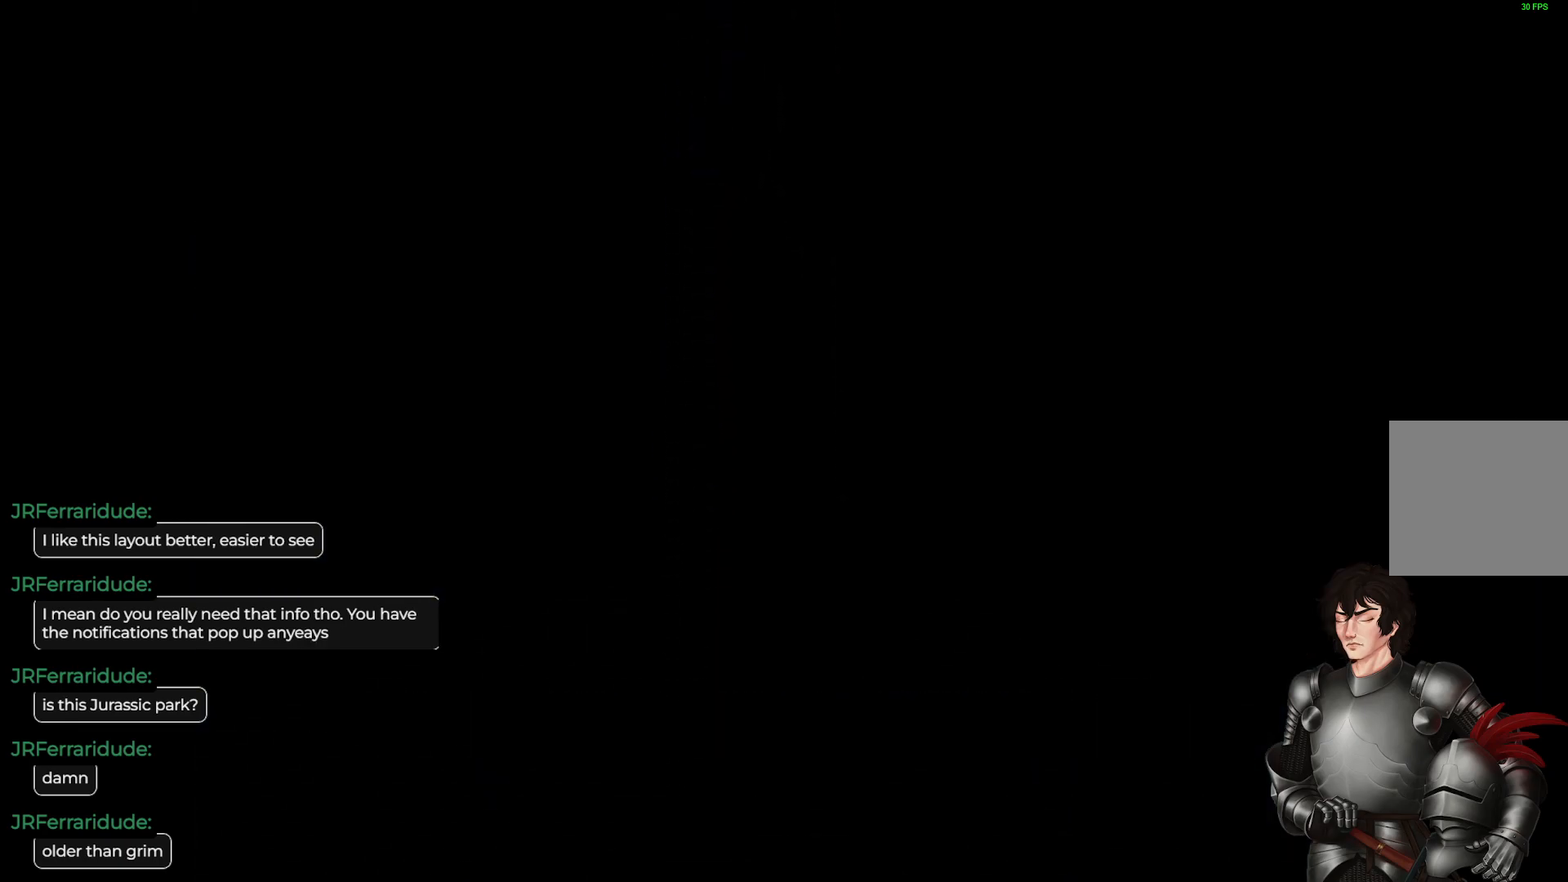
Gameplay with a controller (Xbox layout); each line is a JSON object with the inputs held at the frame after it. "events" lists button and stick changes between this image and that frame as [ms after this image, input, new state], when the widget could be followed in between.
{"buttons": [], "left_stick": "up", "right_stick": "center", "events": [[33, "left_stick", "up"]]}
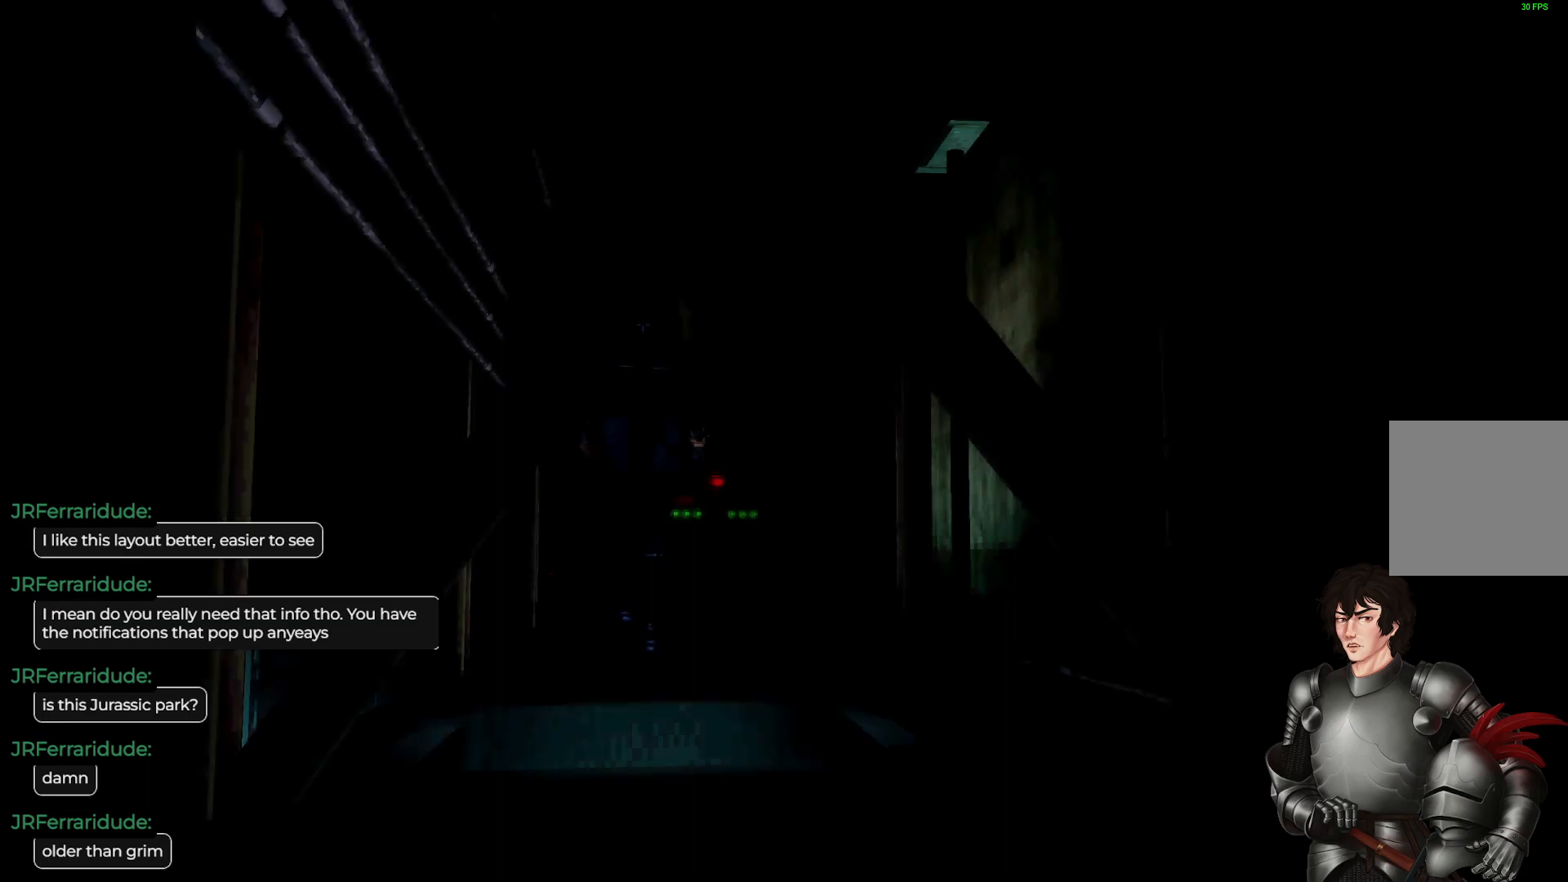
{"buttons": ["L1"], "left_stick": "up", "right_stick": "center", "events": [[267, "L1", "down"]]}
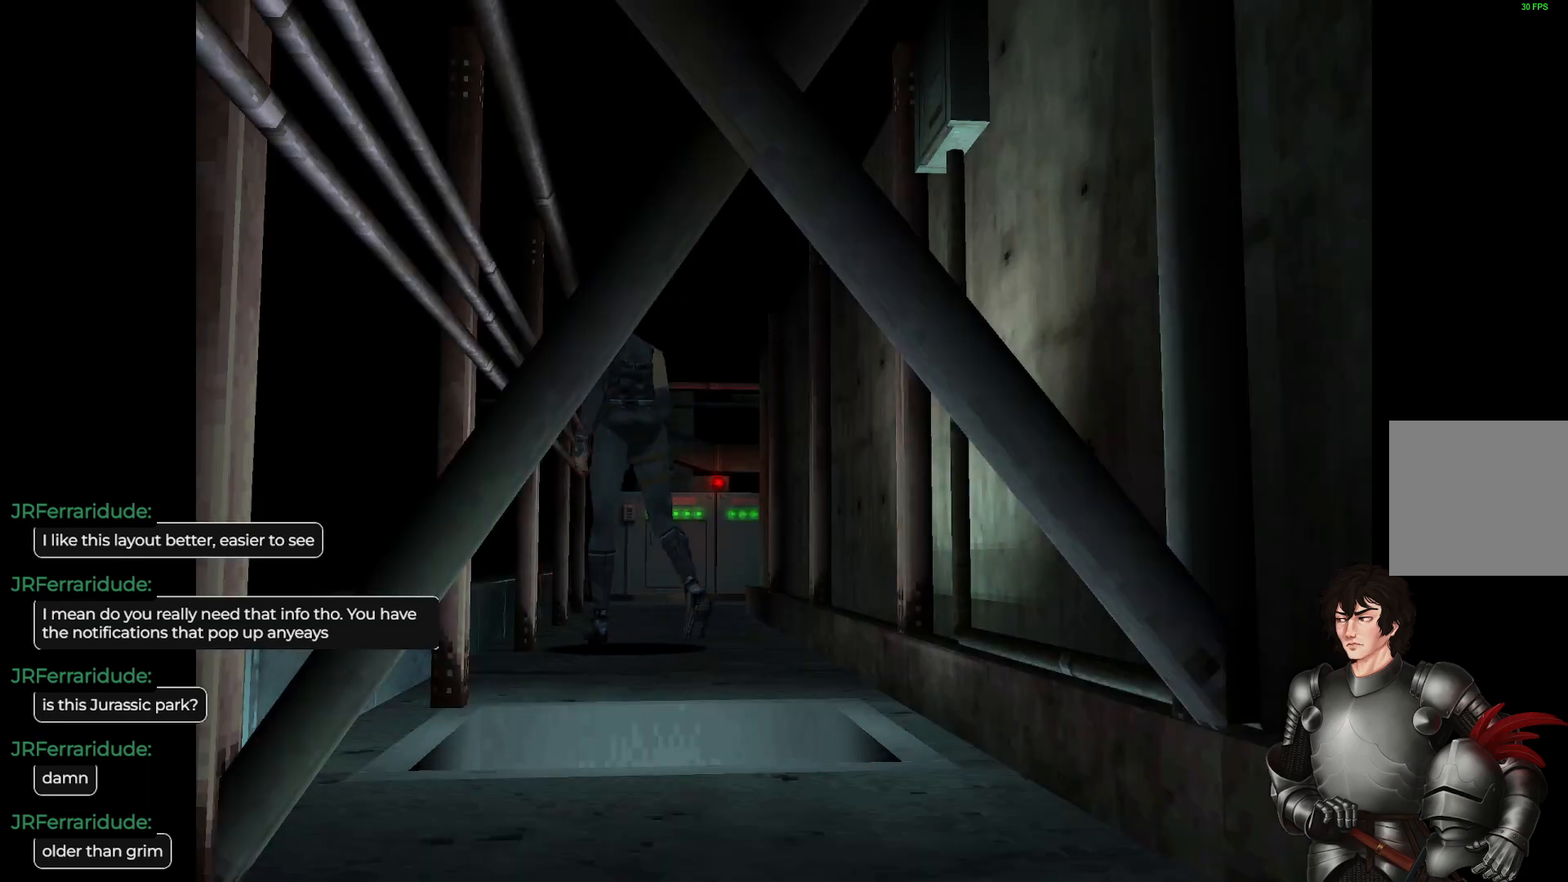
{"buttons": ["L1"], "left_stick": "up-right", "right_stick": "center", "events": [[300, "left_stick", "up-right"]]}
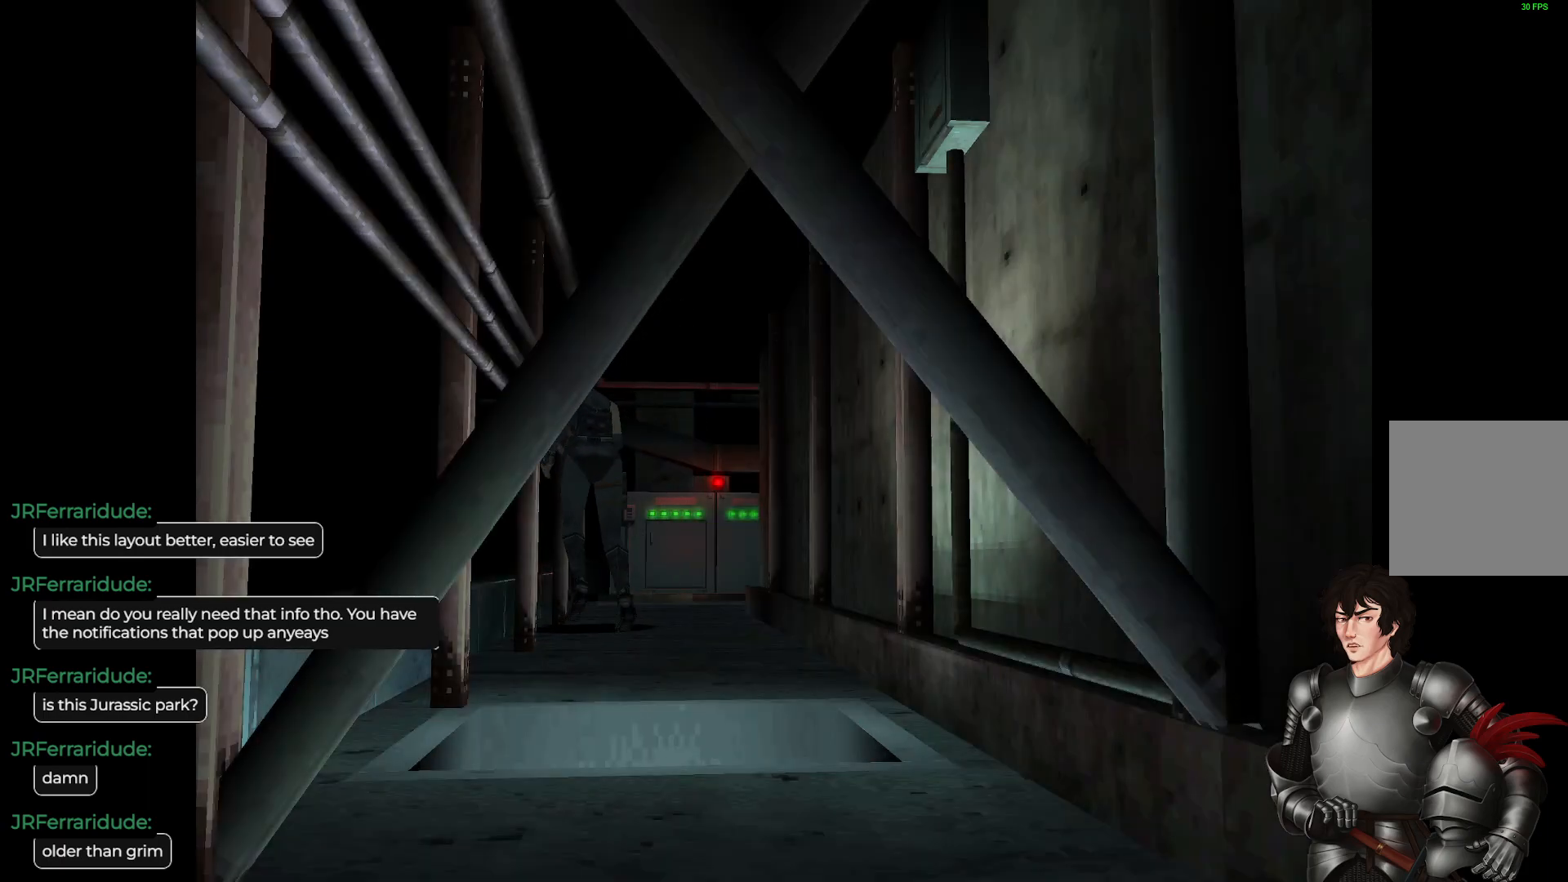
{"buttons": ["L1"], "left_stick": "up", "right_stick": "center", "events": [[233, "left_stick", "up"]]}
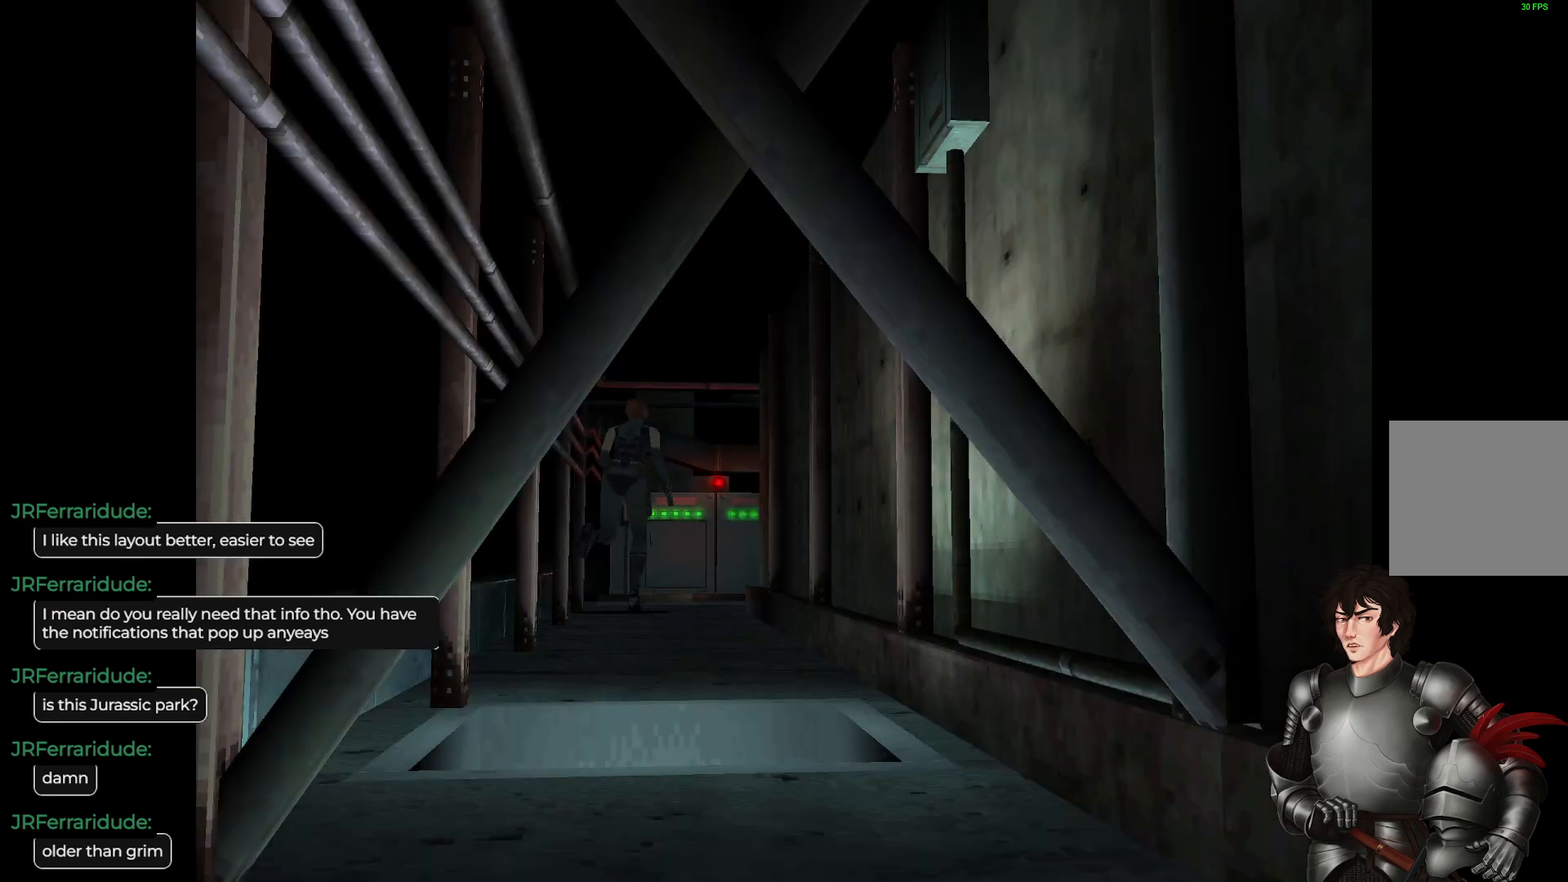
{"buttons": ["L1"], "left_stick": "up-right", "right_stick": "center", "events": [[67, "left_stick", "up-right"]]}
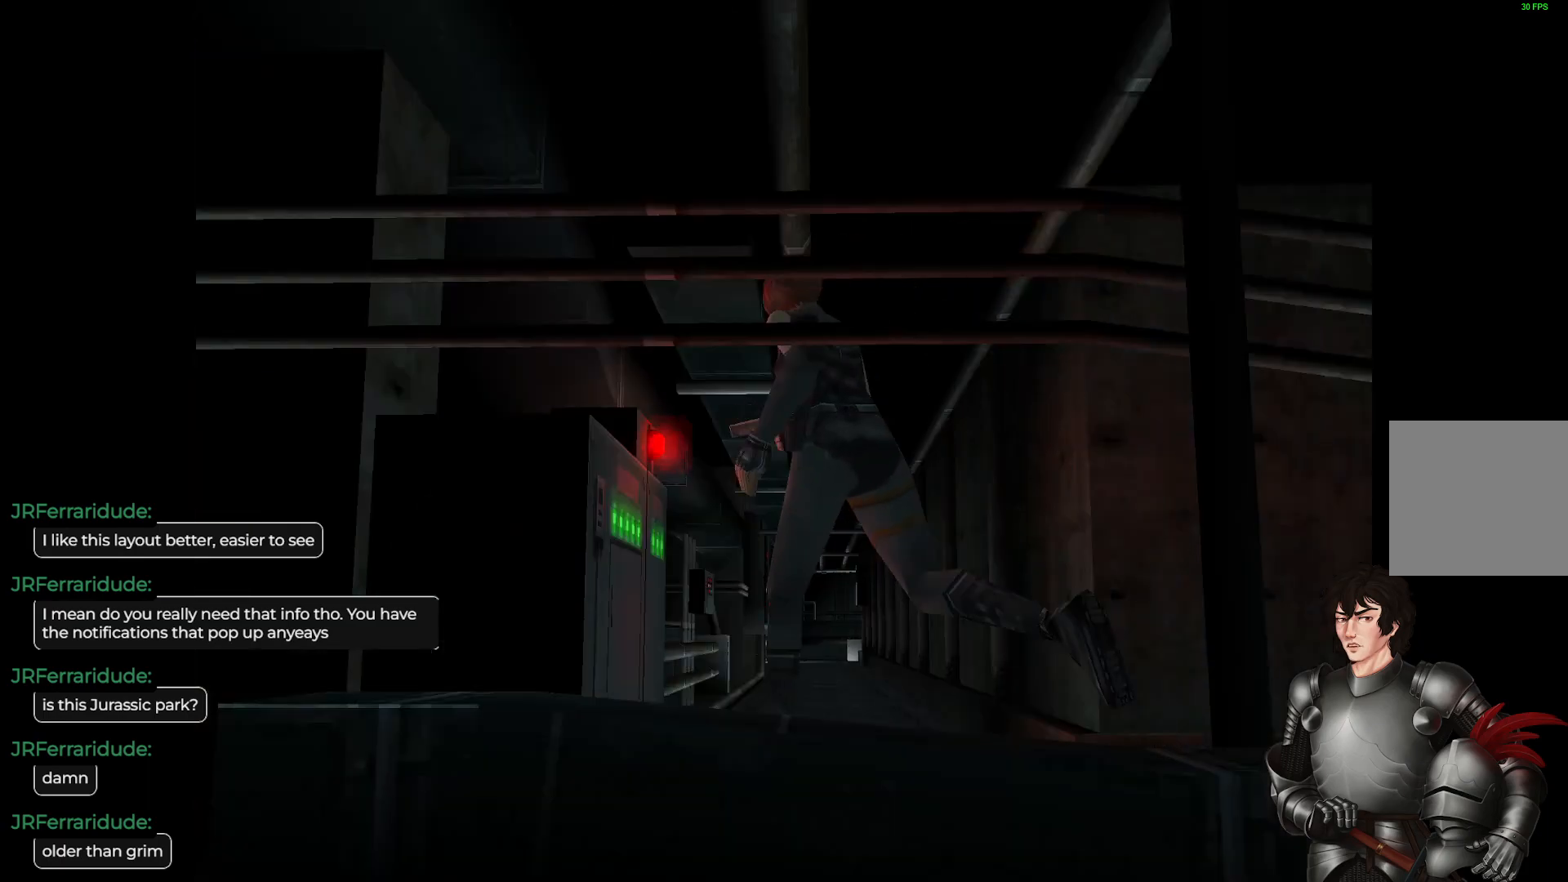
{"buttons": ["L1"], "left_stick": "up", "right_stick": "center", "events": [[367, "left_stick", "up"]]}
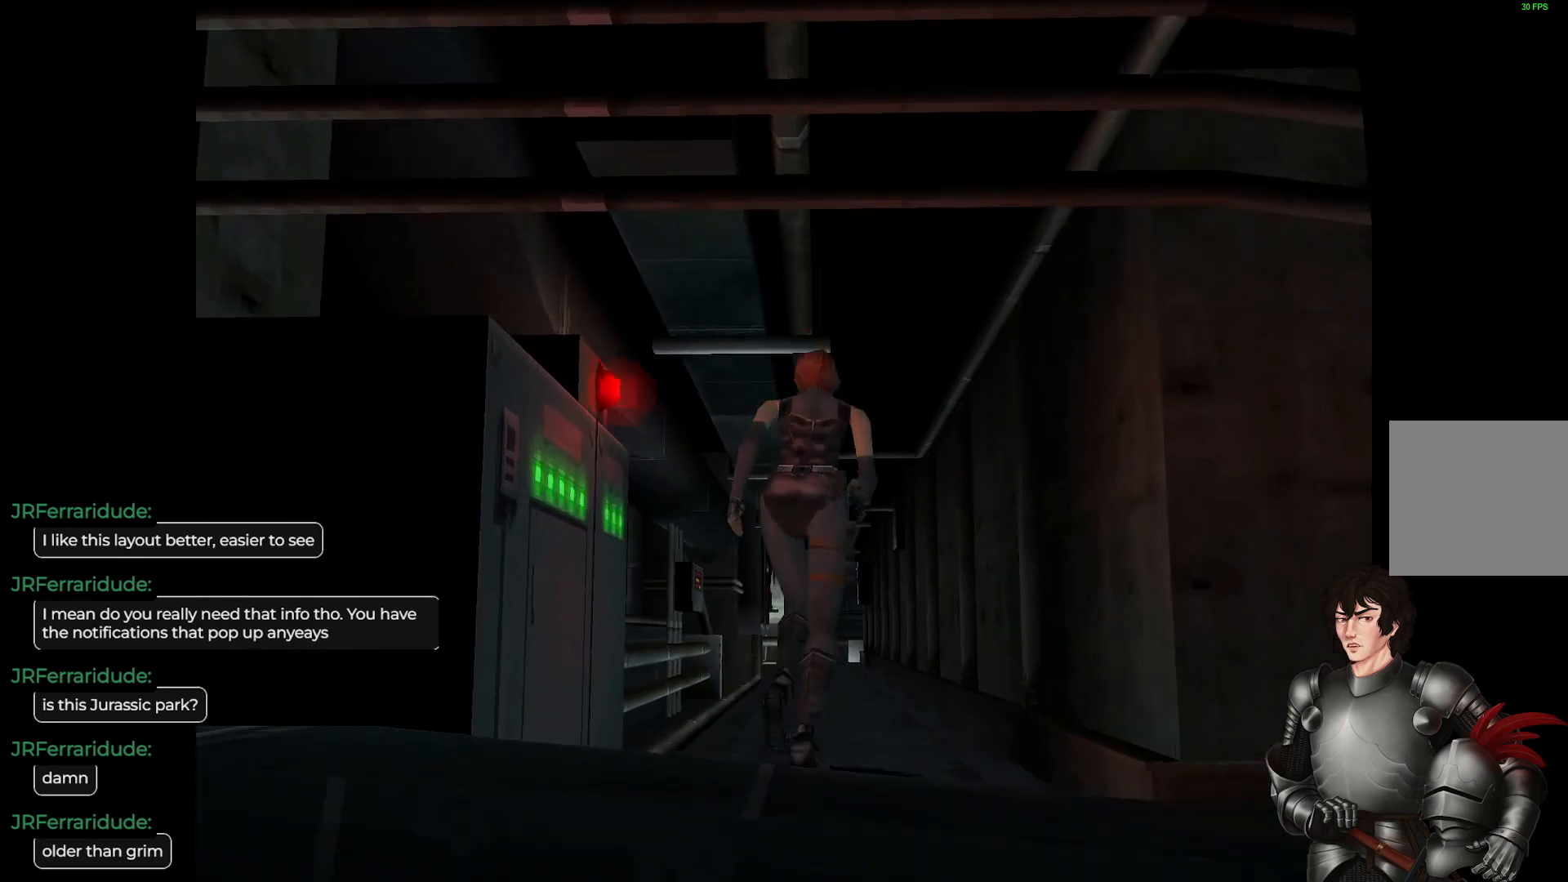
{"buttons": ["L1"], "left_stick": "up", "right_stick": "center", "events": []}
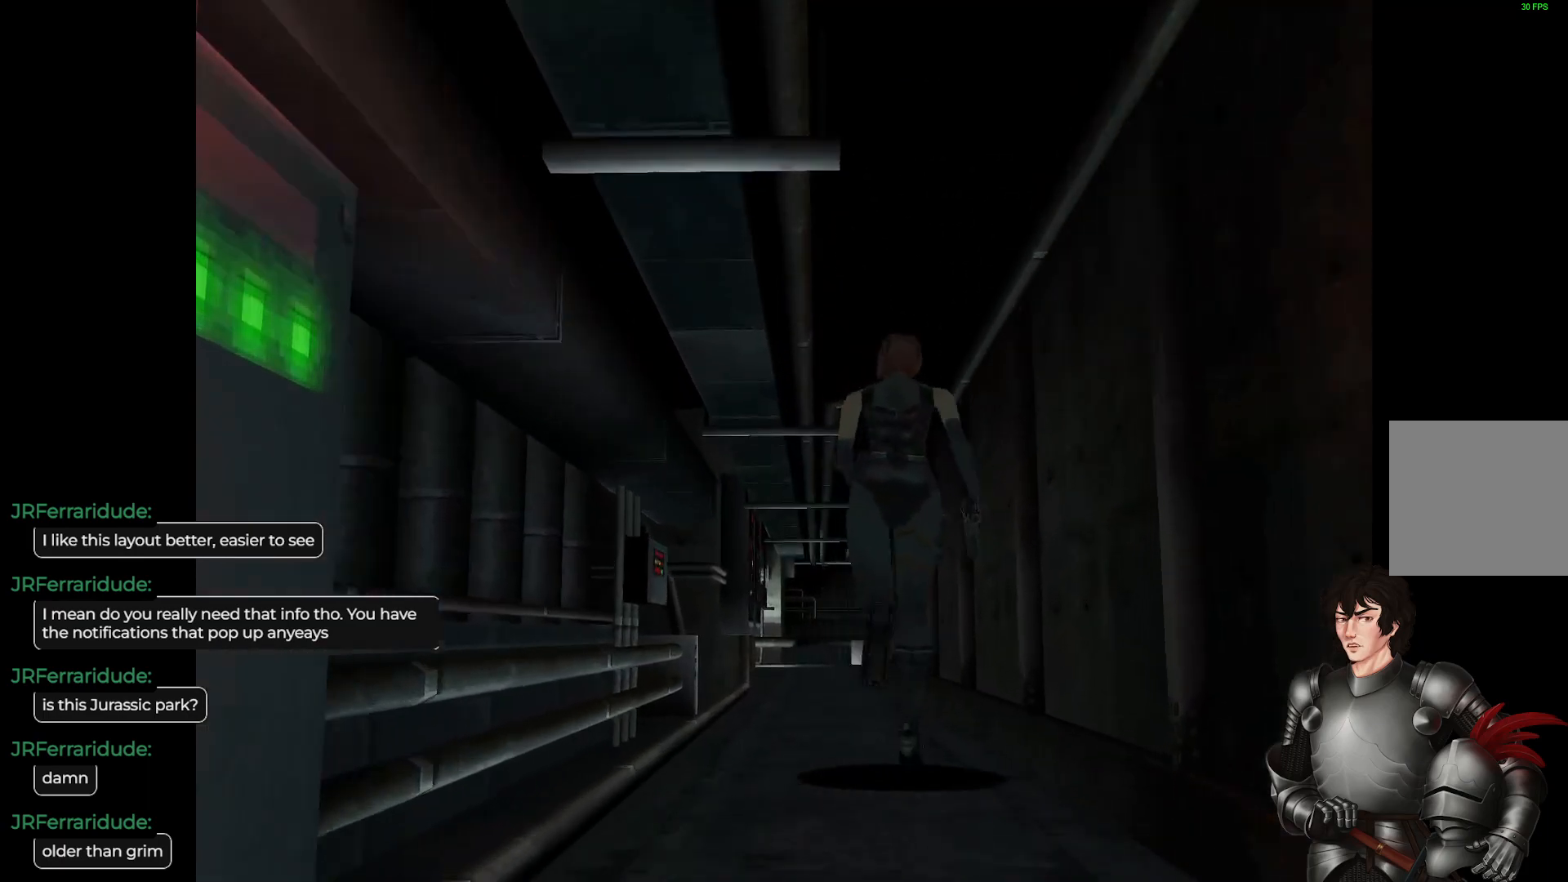
{"buttons": ["L1"], "left_stick": "up-right", "right_stick": "center", "events": [[483, "left_stick", "up-right"]]}
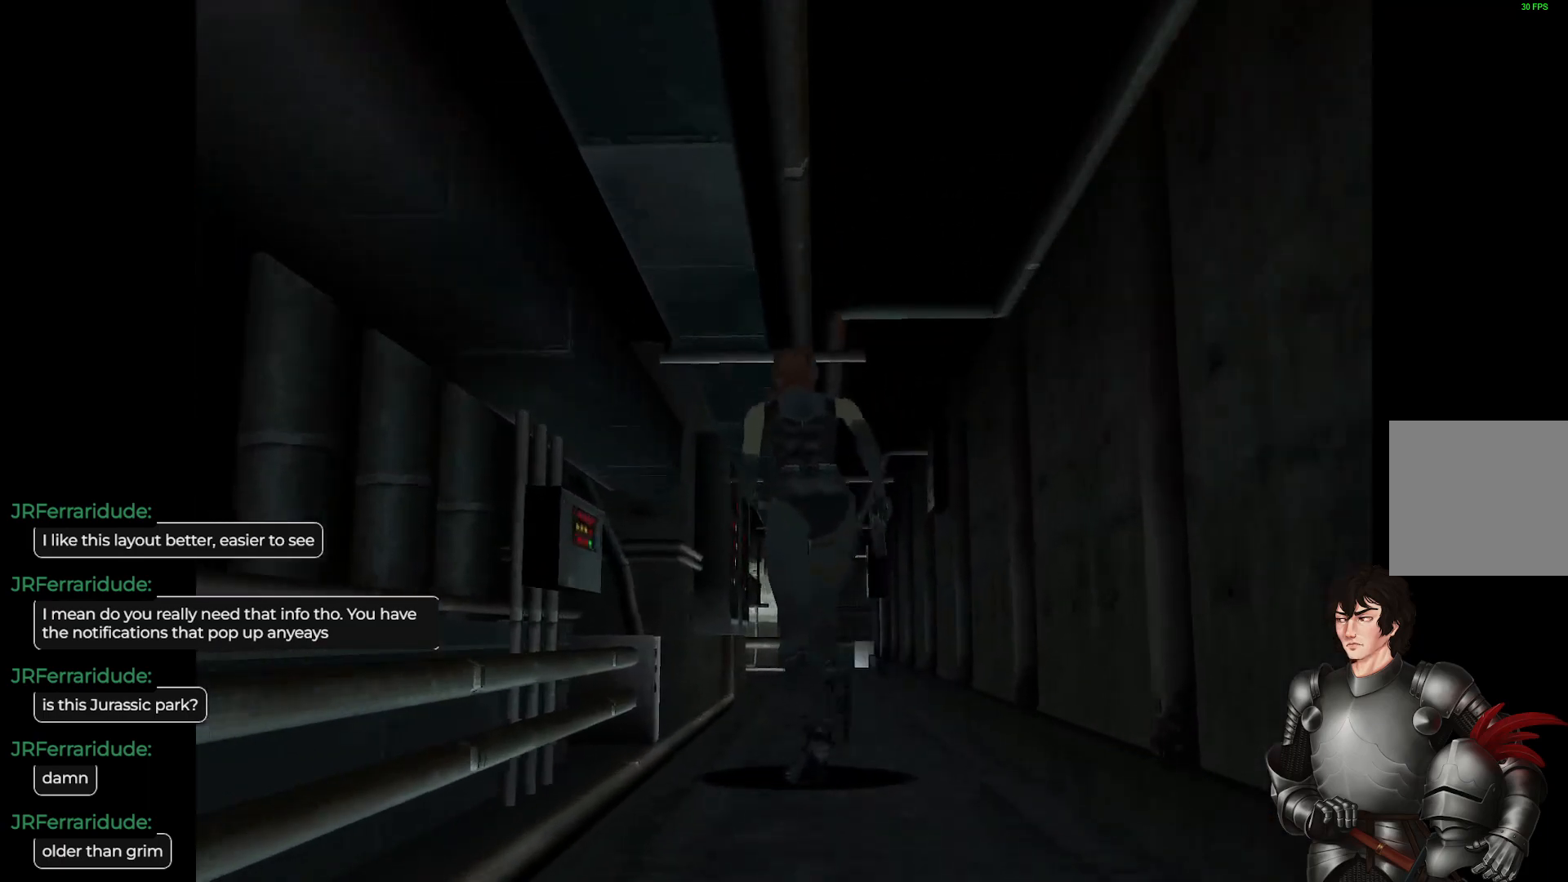
{"buttons": ["L1"], "left_stick": "up", "right_stick": "center", "events": [[133, "left_stick", "up"]]}
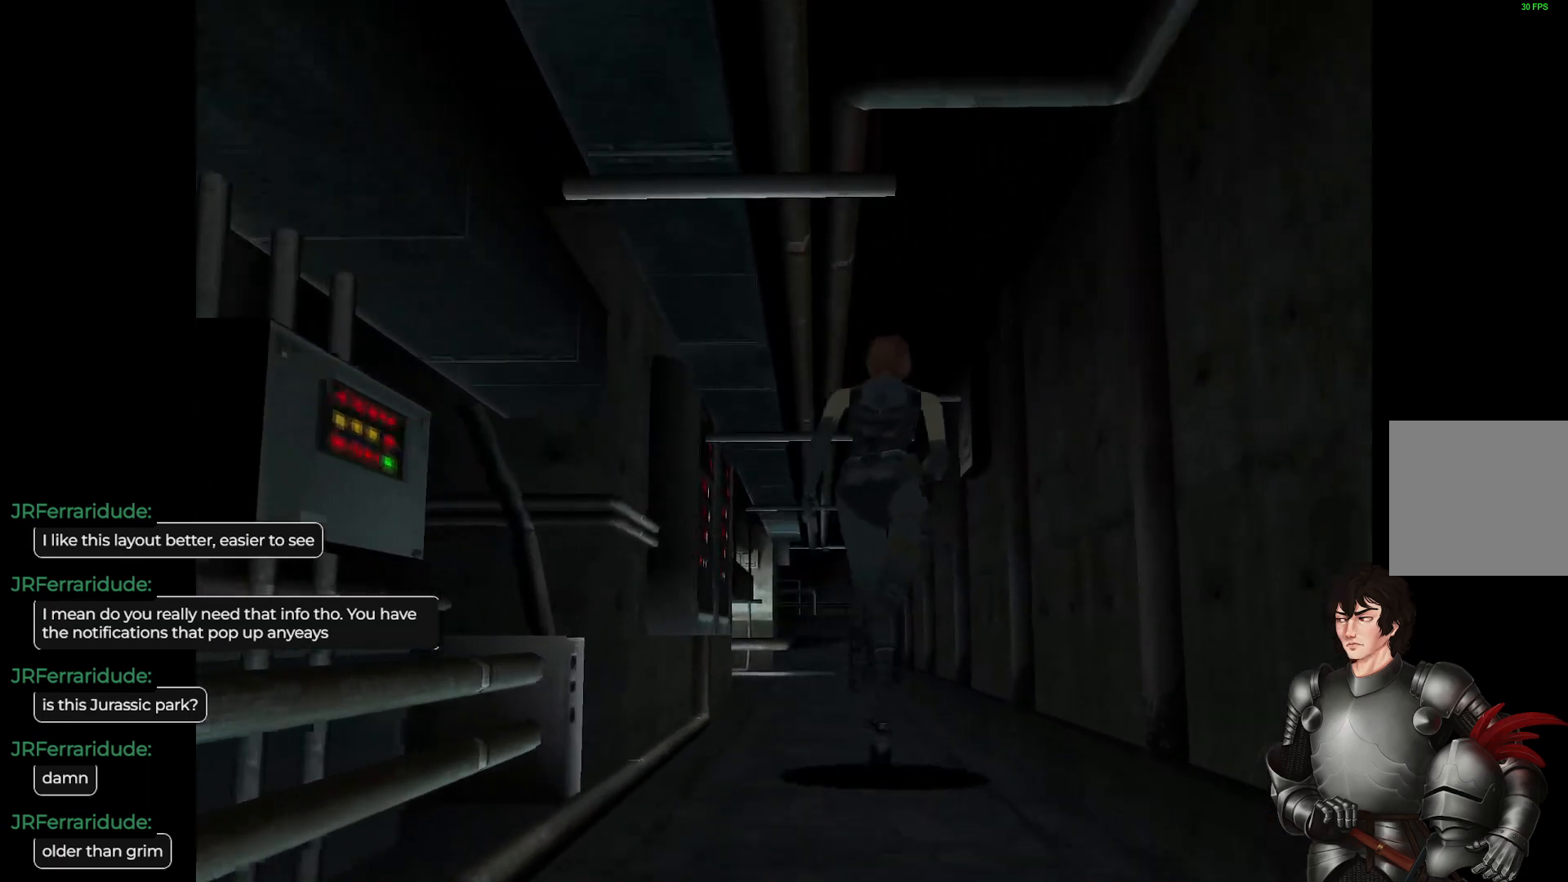
{"buttons": ["L1"], "left_stick": "up", "right_stick": "center", "events": []}
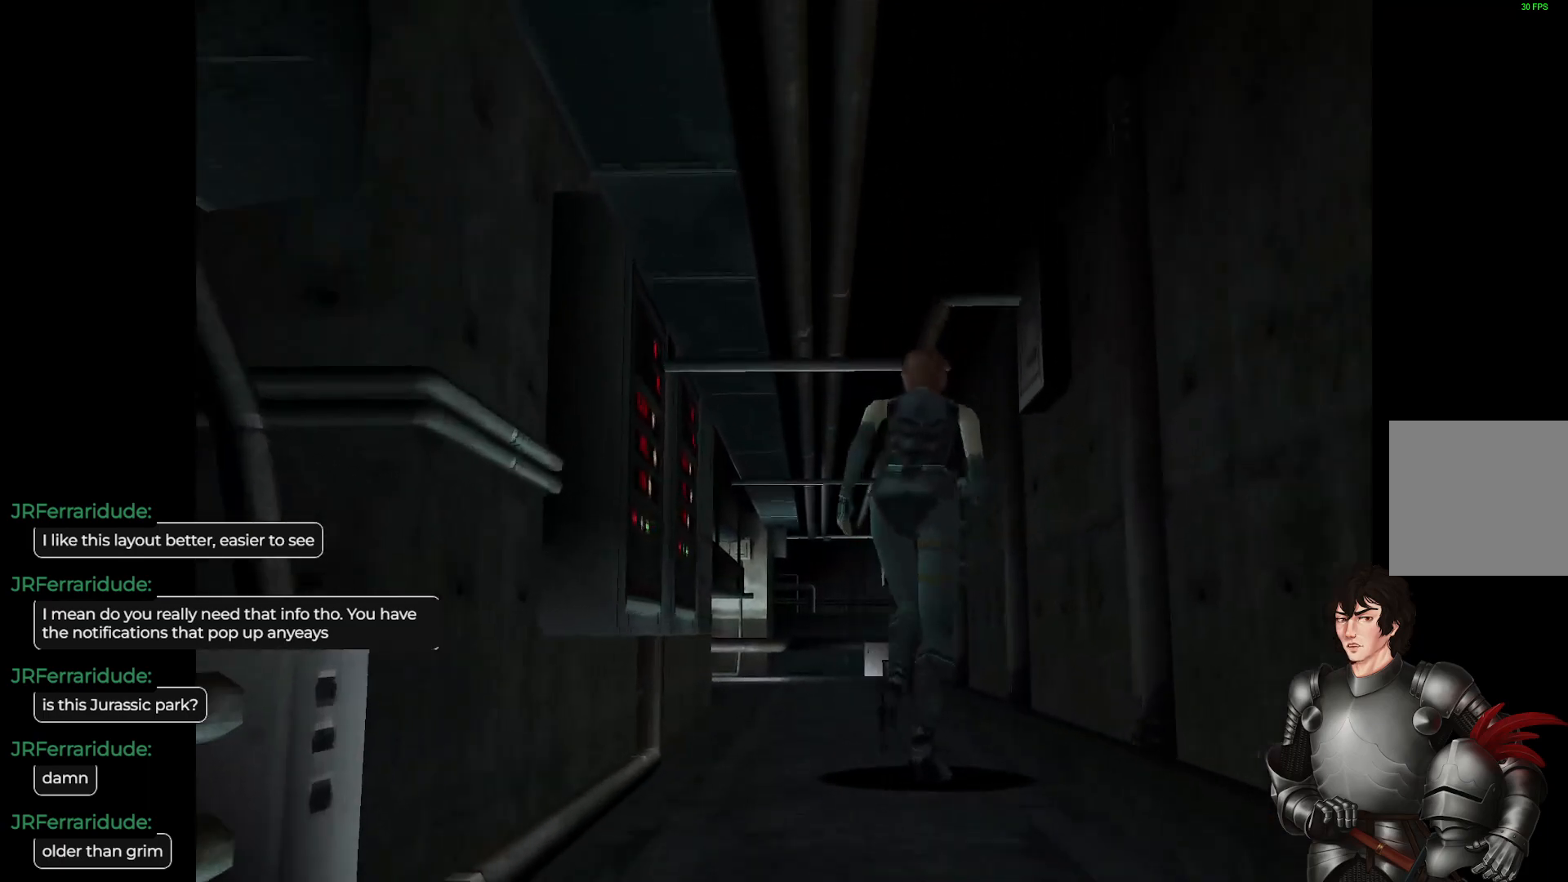
{"buttons": ["L1"], "left_stick": "up", "right_stick": "center", "events": []}
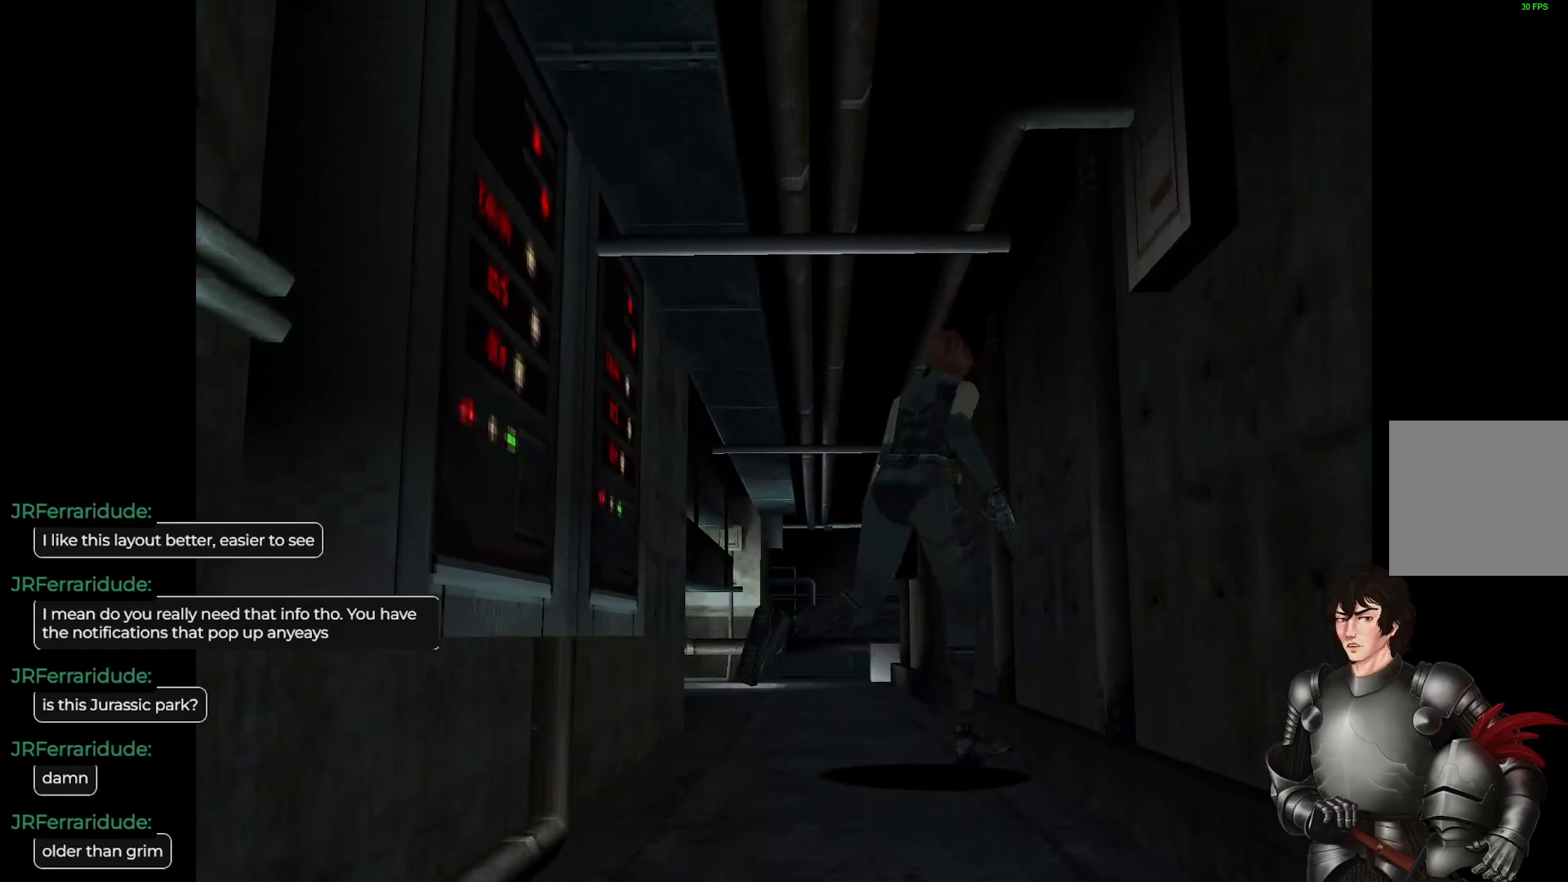
{"buttons": ["L1"], "left_stick": "up", "right_stick": "center", "events": []}
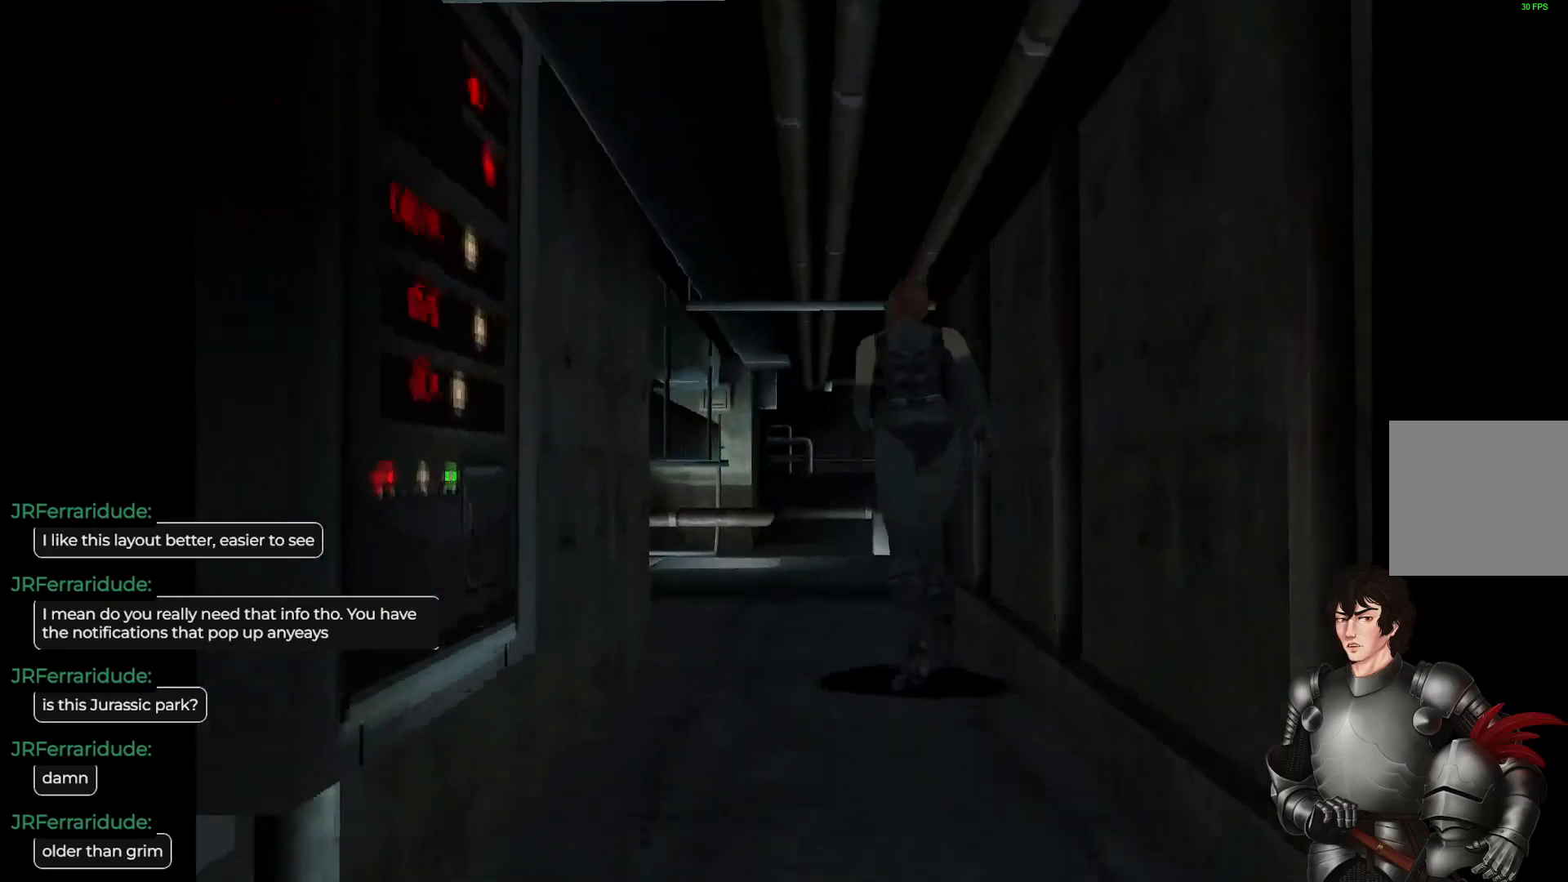
{"buttons": ["L1"], "left_stick": "up", "right_stick": "center", "events": []}
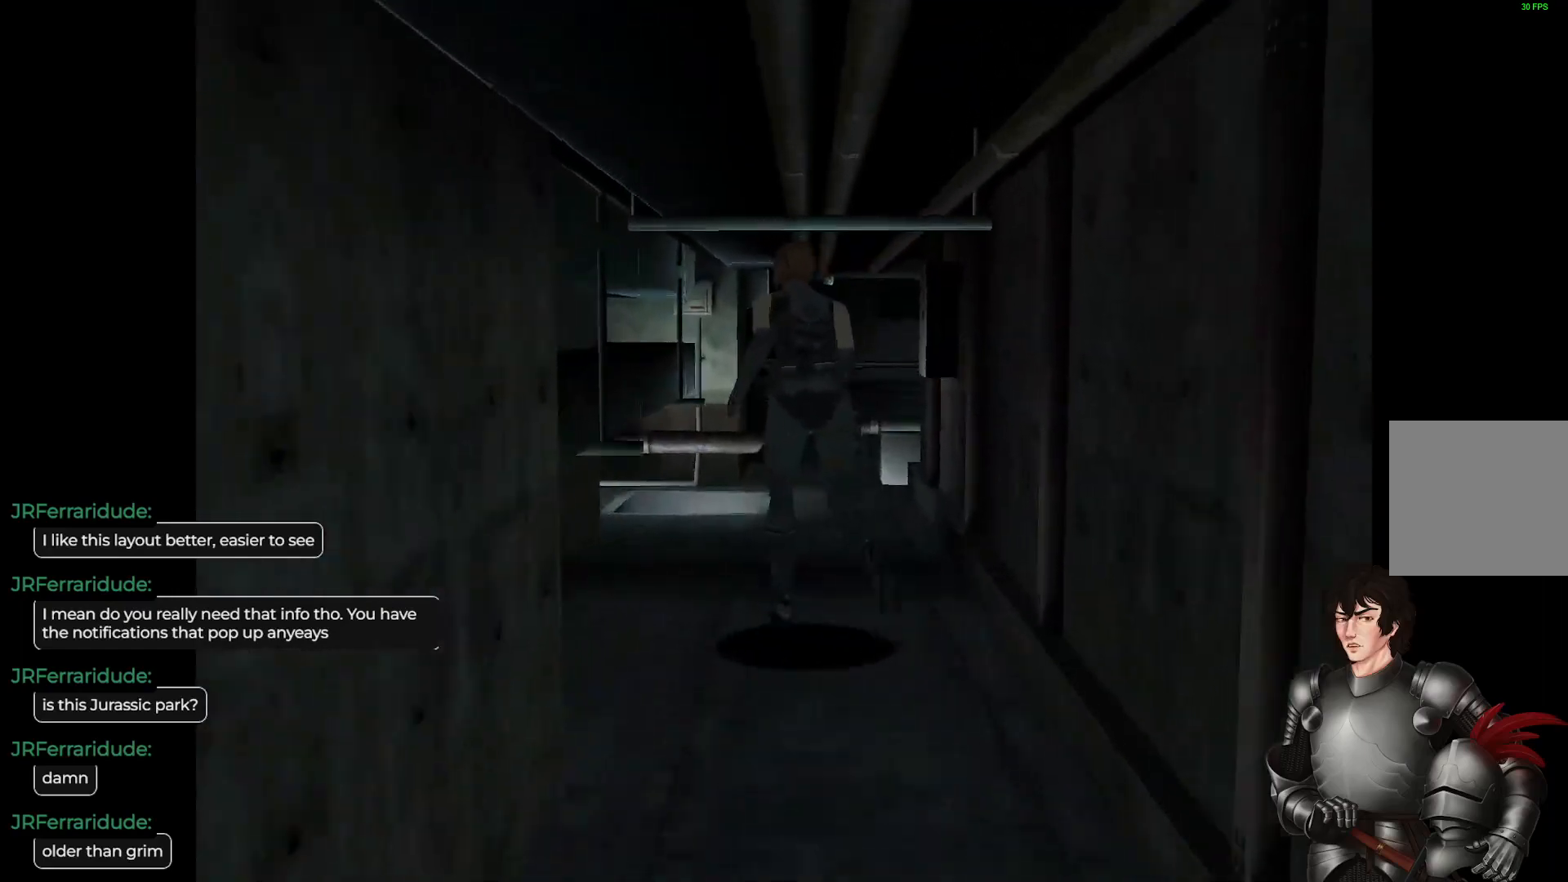
{"buttons": ["Y"], "left_stick": "center", "right_stick": "center", "events": [[317, "L1", "up"], [467, "Y", "down"], [467, "left_stick", "center"]]}
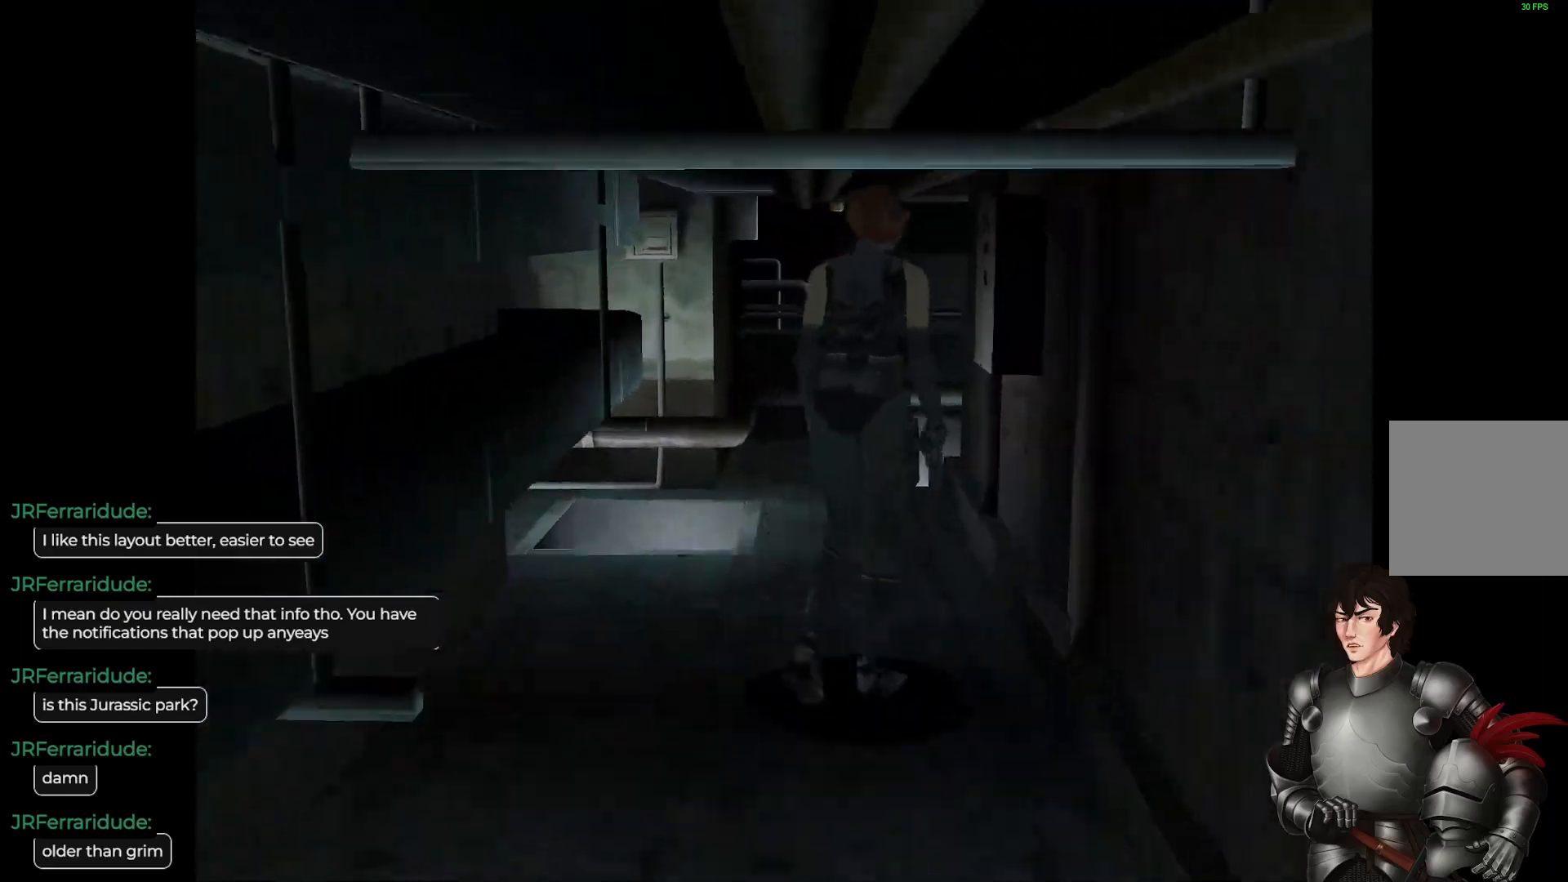
{"buttons": [], "left_stick": "center", "right_stick": "center", "events": [[100, "Y", "up"], [267, "DPAD_DOWN", "down"], [350, "DPAD_DOWN", "up"]]}
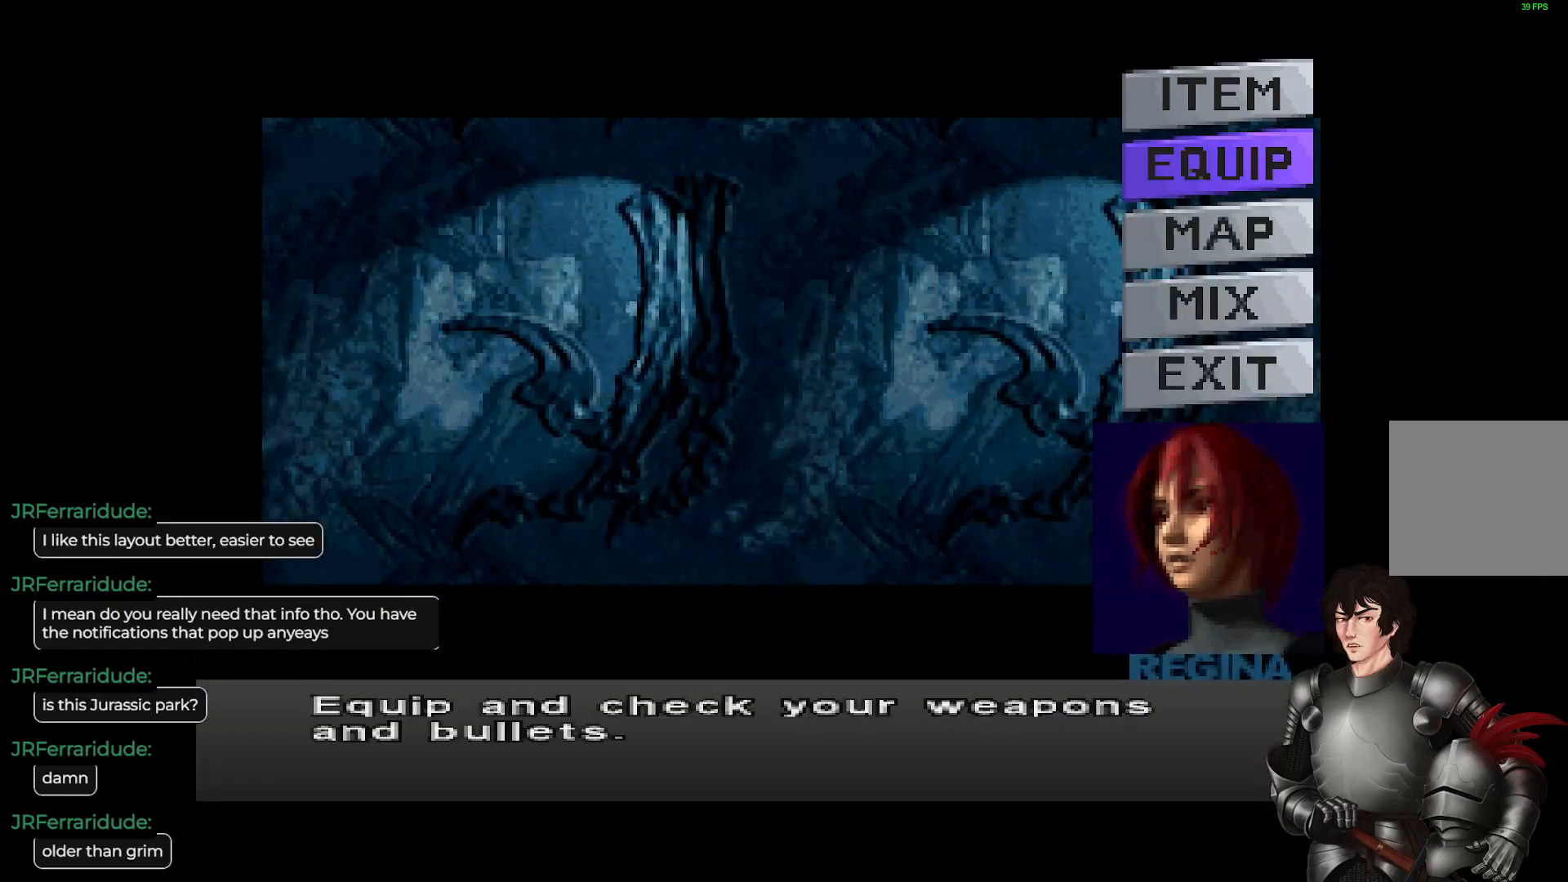
{"buttons": [], "left_stick": "center", "right_stick": "center", "events": [[67, "DPAD_DOWN", "down"], [150, "DPAD_DOWN", "up"], [183, "R2", "down"], [283, "R2", "up"]]}
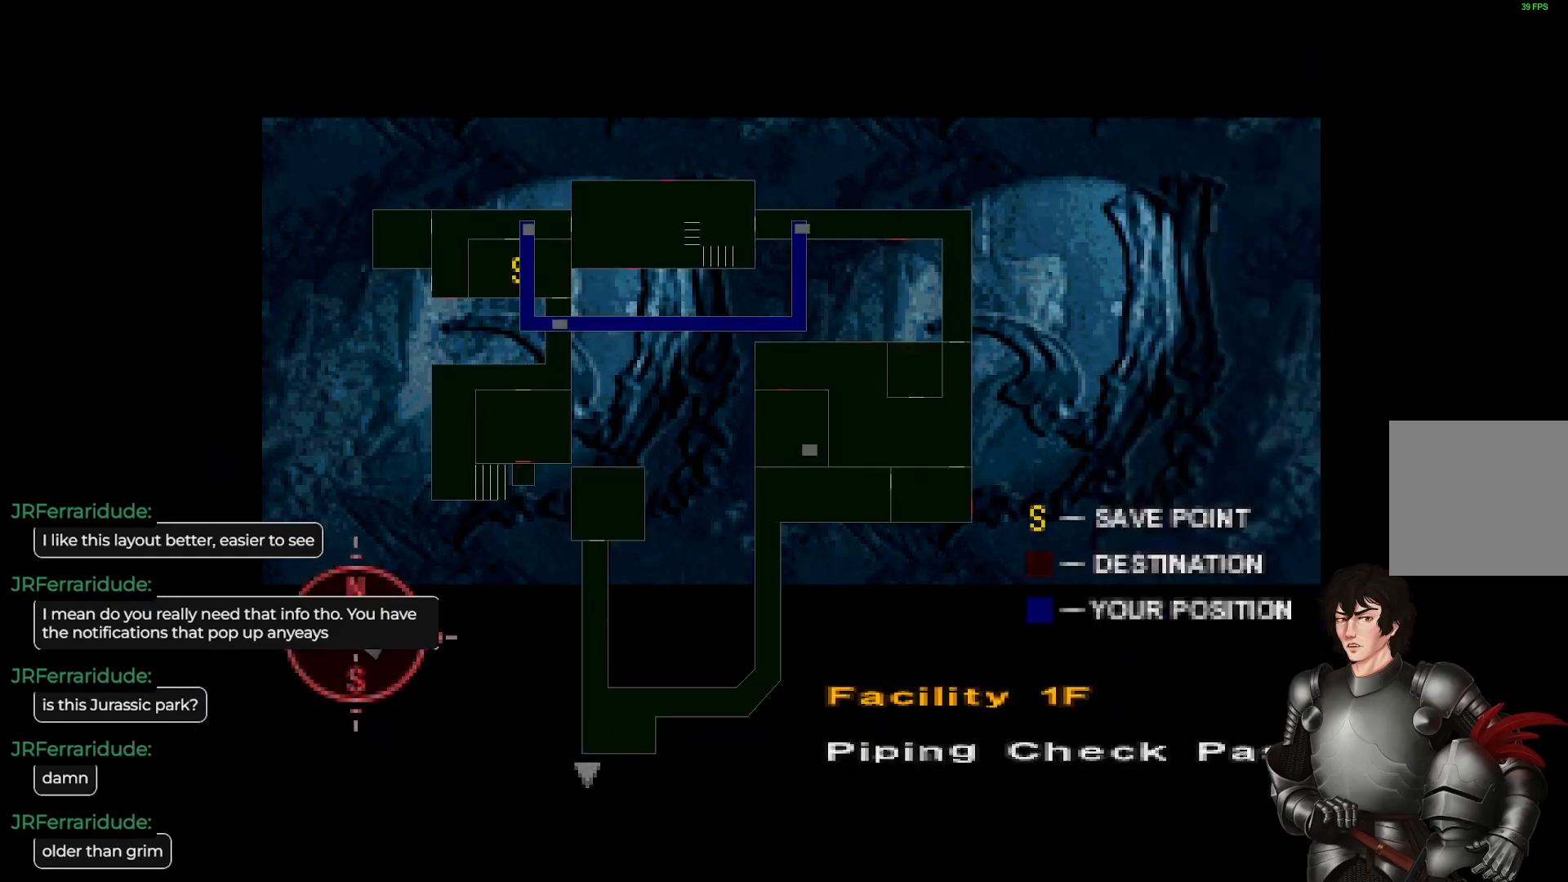
{"buttons": [], "left_stick": "center", "right_stick": "center", "events": []}
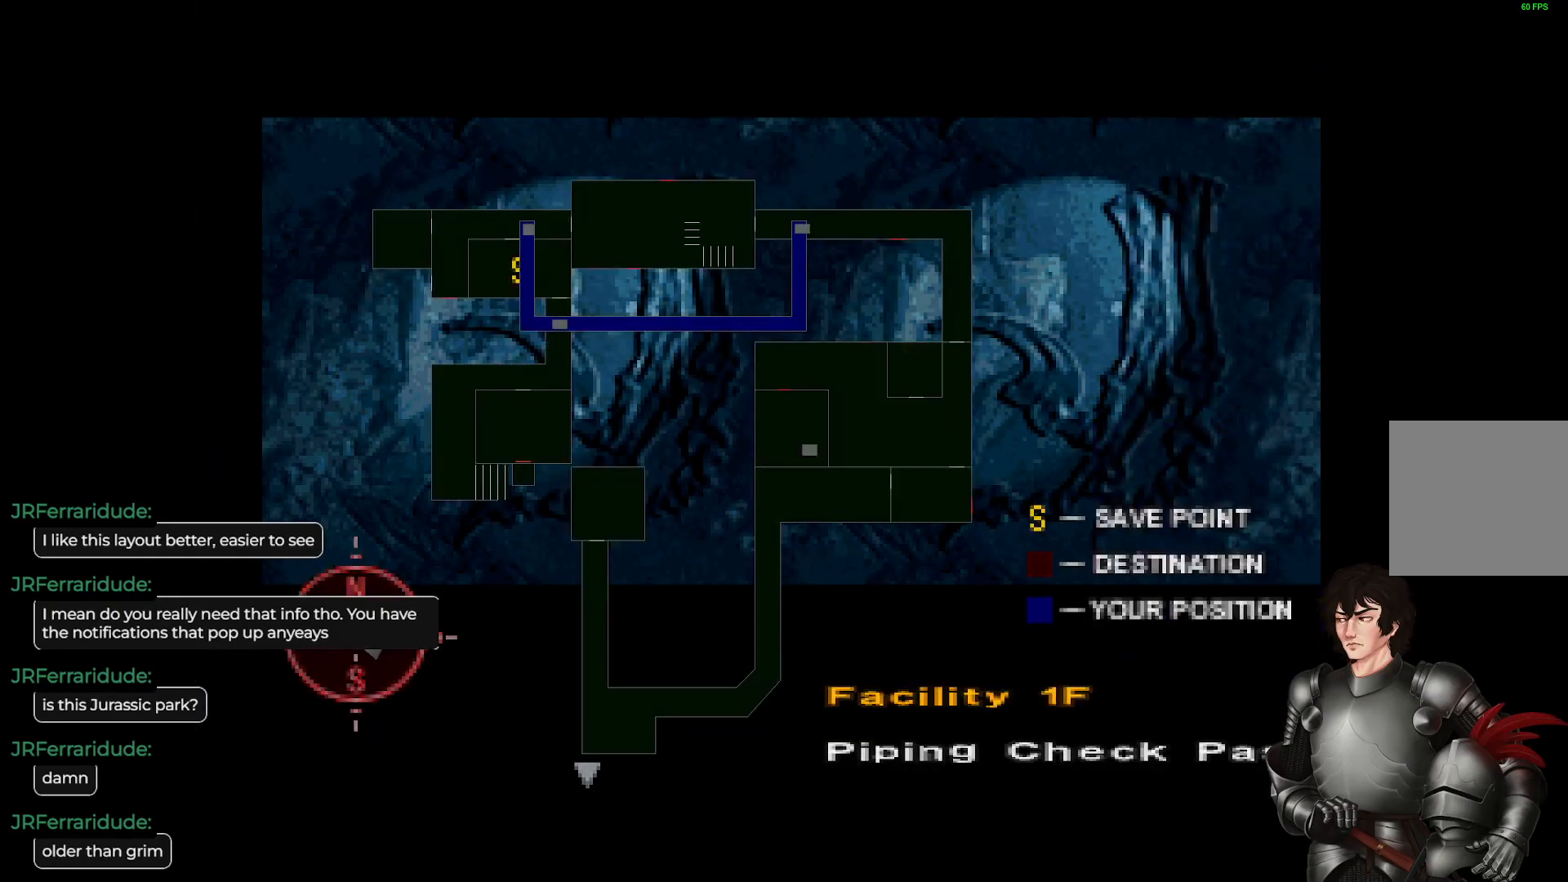
{"buttons": [], "left_stick": "center", "right_stick": "center", "events": []}
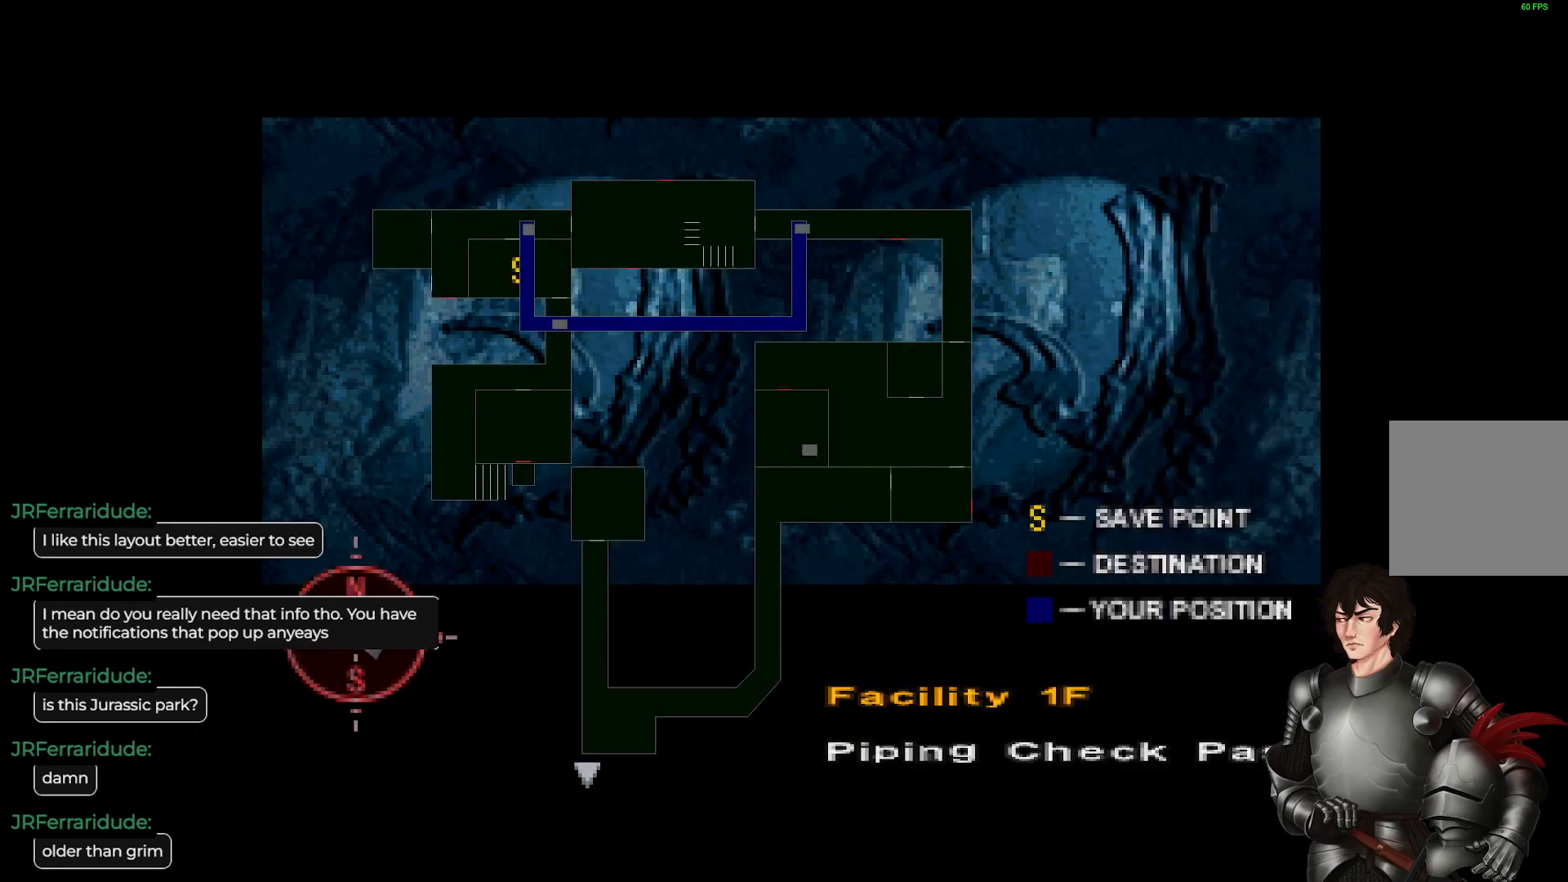
{"buttons": [], "left_stick": "center", "right_stick": "center", "events": []}
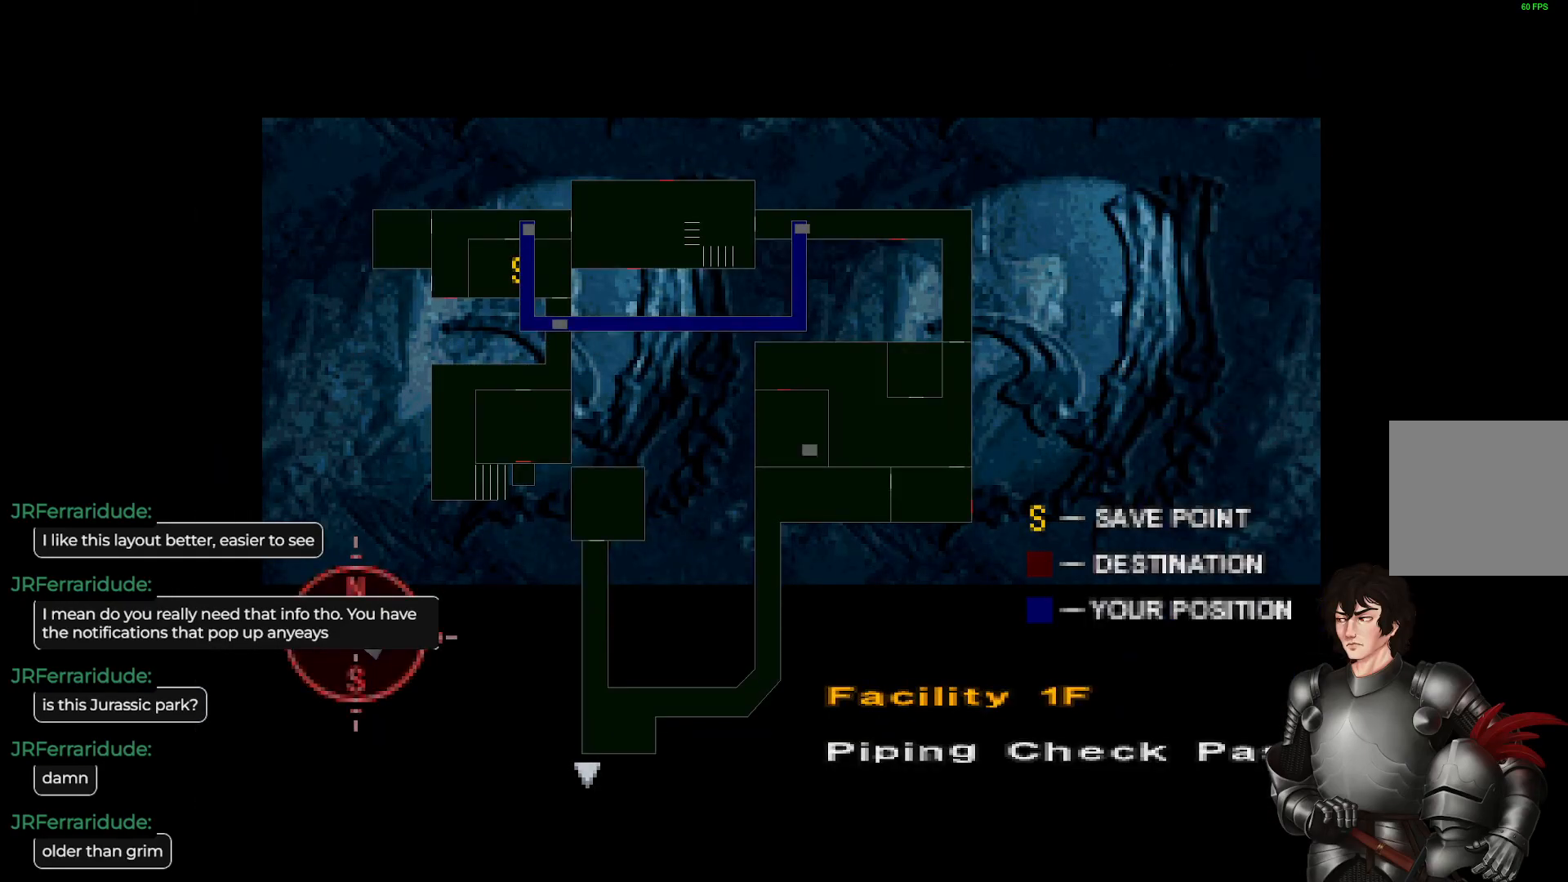
{"buttons": ["L1"], "left_stick": "up", "right_stick": "center", "events": [[167, "Y", "down"], [283, "Y", "up"], [383, "left_stick", "up"], [467, "L1", "down"]]}
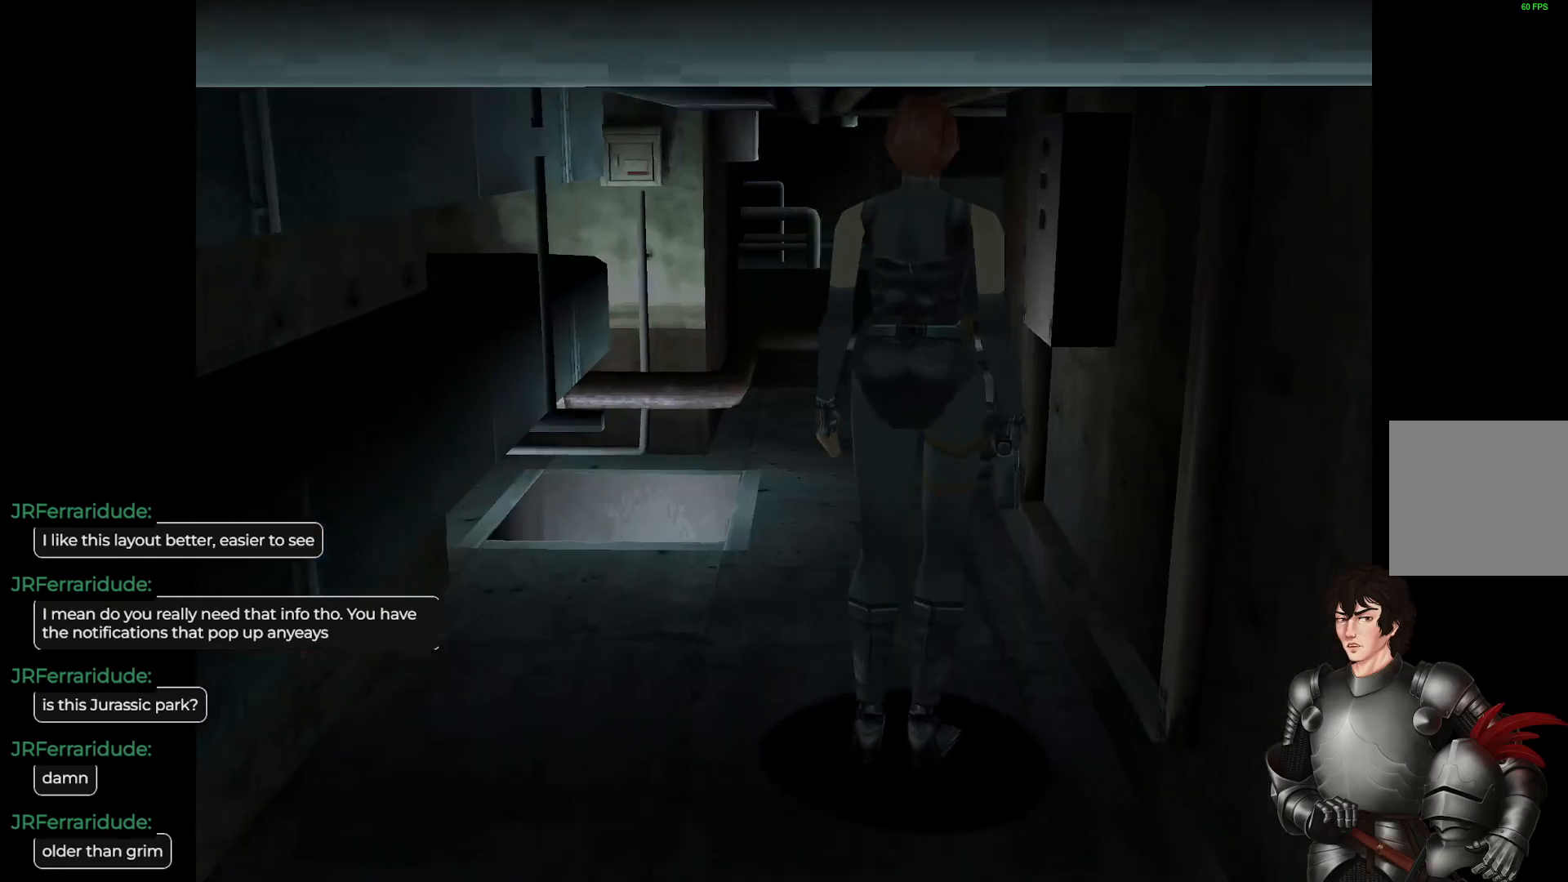
{"buttons": [], "left_stick": "up", "right_stick": "center", "events": [[317, "L1", "up"]]}
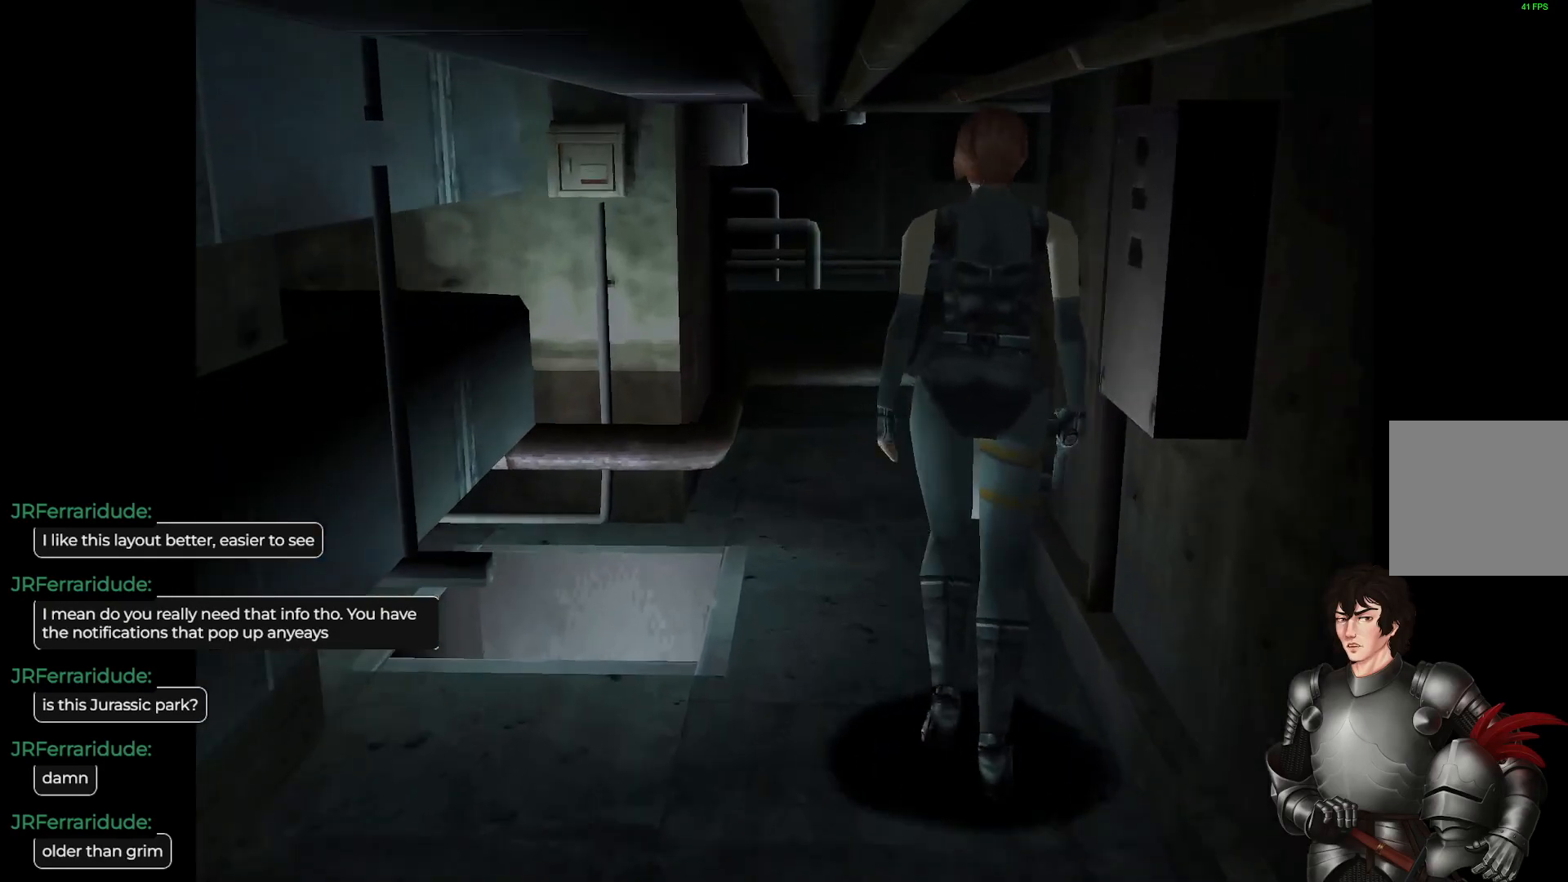
{"buttons": ["L1"], "left_stick": "up-right", "right_stick": "center", "events": [[133, "L1", "down"], [417, "left_stick", "up-right"]]}
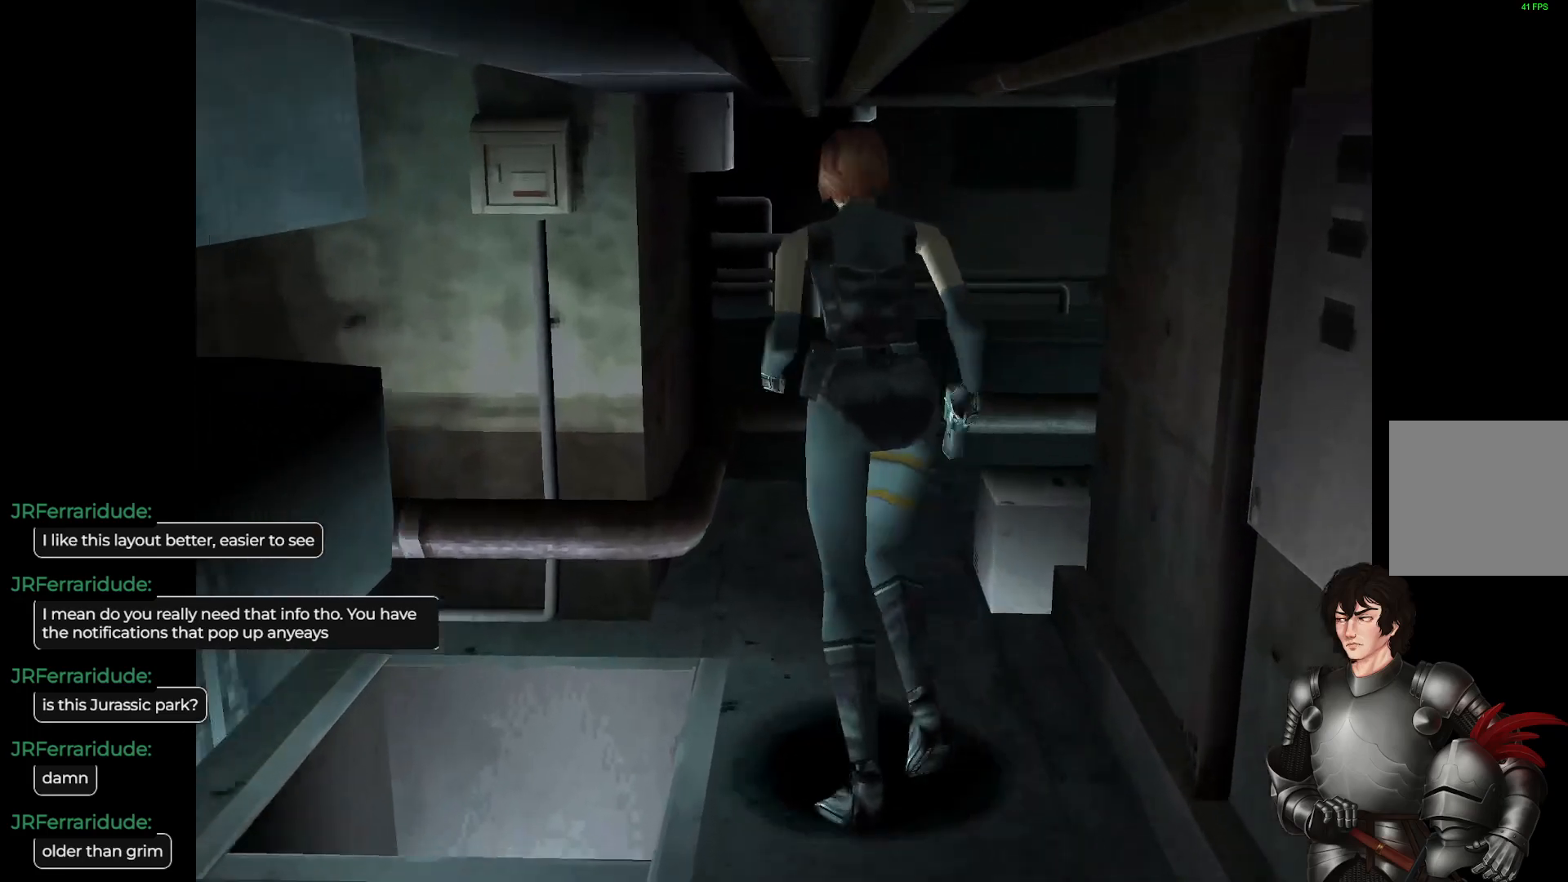
{"buttons": ["L1"], "left_stick": "up-right", "right_stick": "center", "events": []}
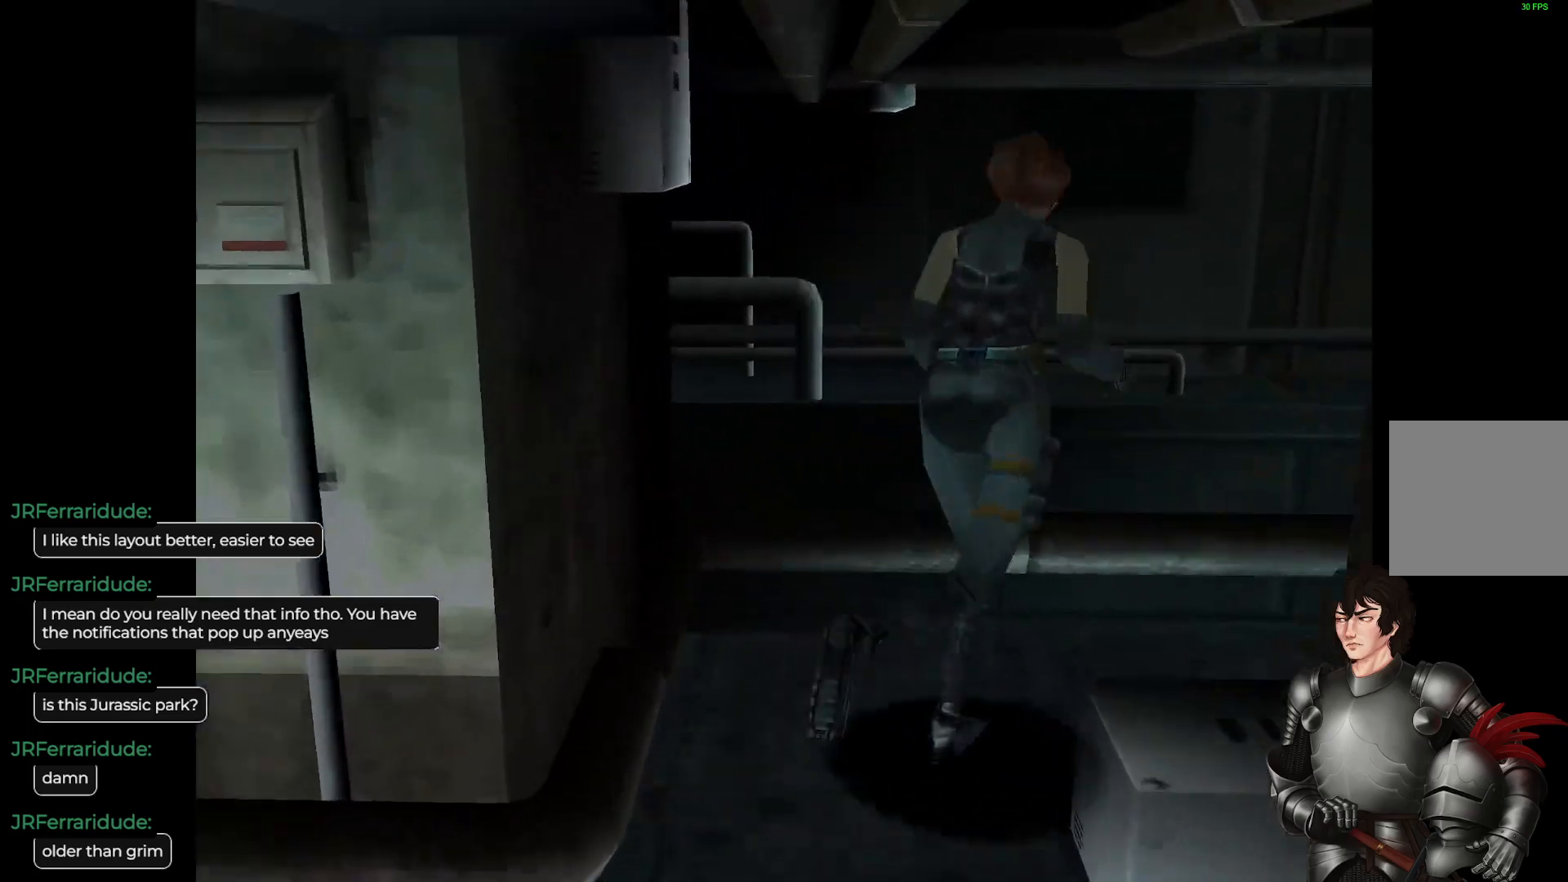
{"buttons": ["L1"], "left_stick": "up", "right_stick": "center", "events": [[383, "left_stick", "up"]]}
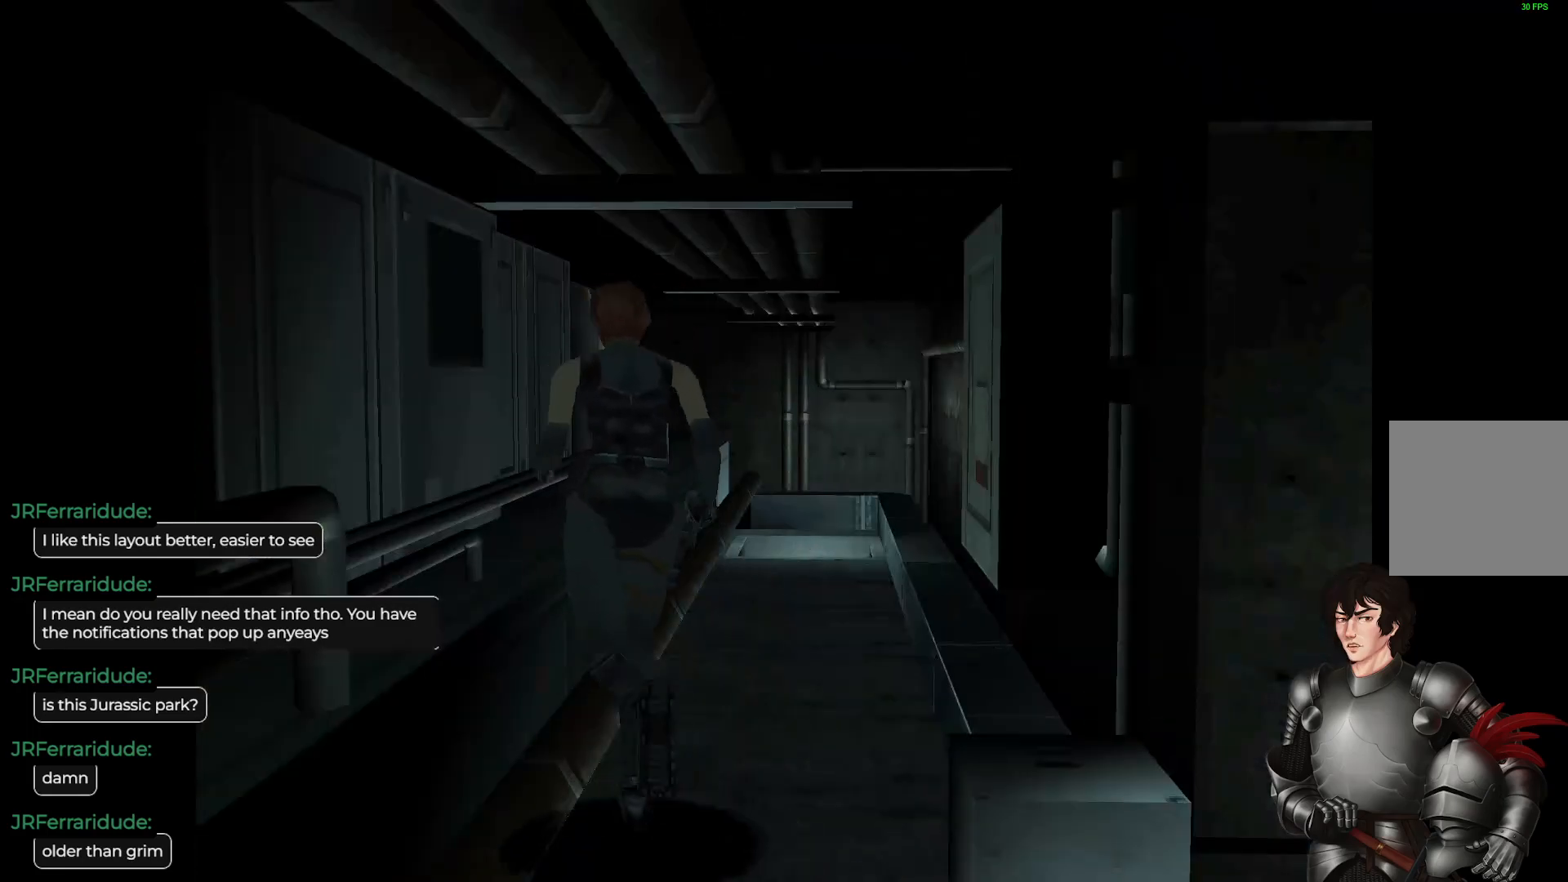
{"buttons": ["L1"], "left_stick": "up", "right_stick": "center", "events": [[167, "left_stick", "up-right"], [400, "left_stick", "up"]]}
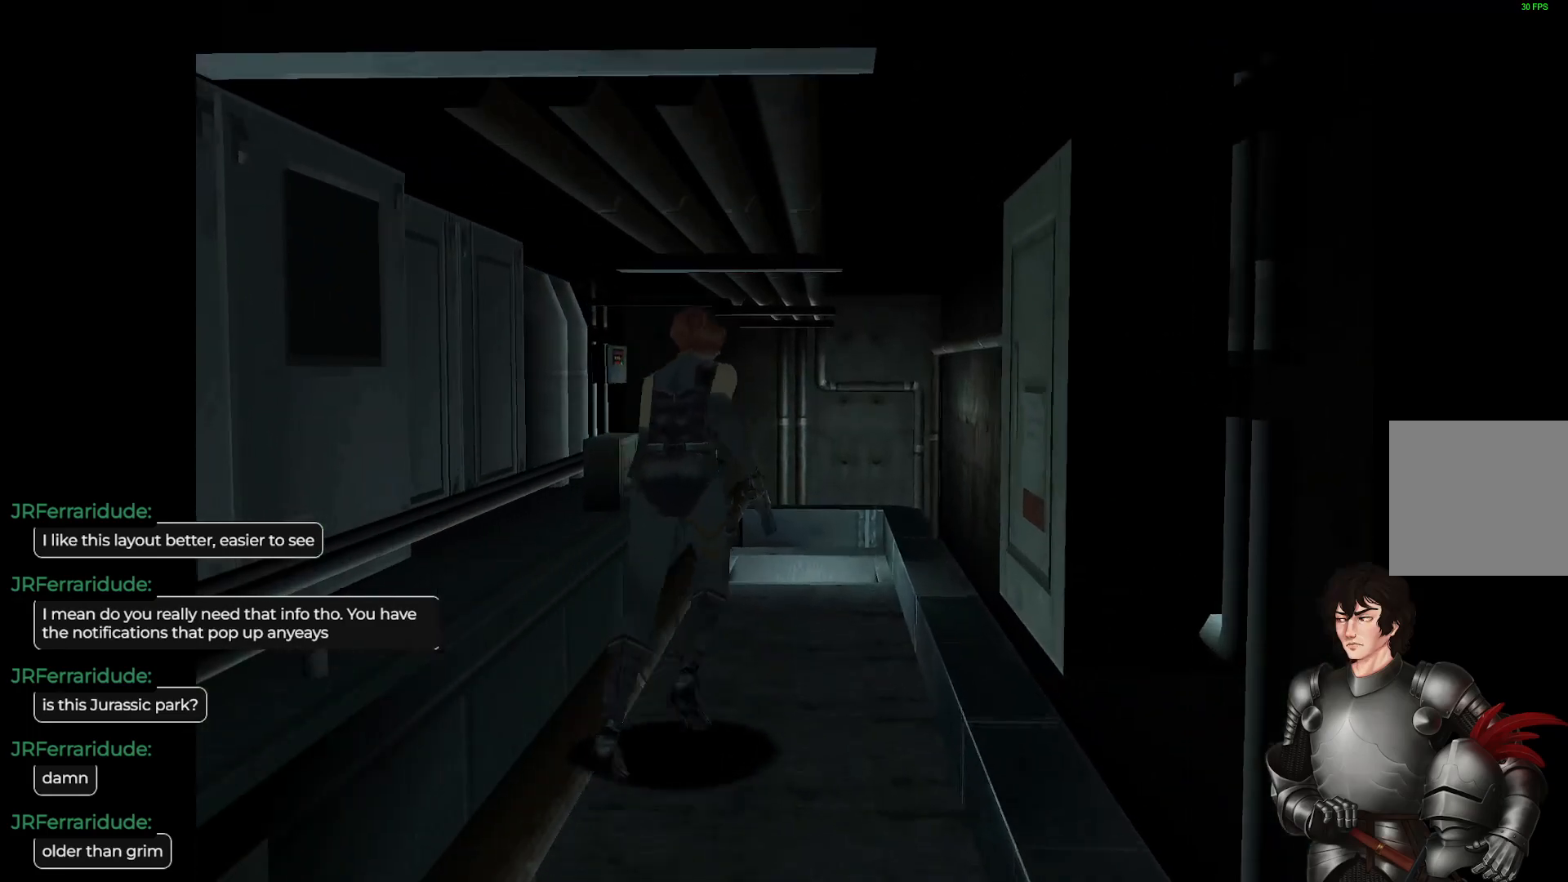
{"buttons": ["L1"], "left_stick": "up", "right_stick": "center", "events": []}
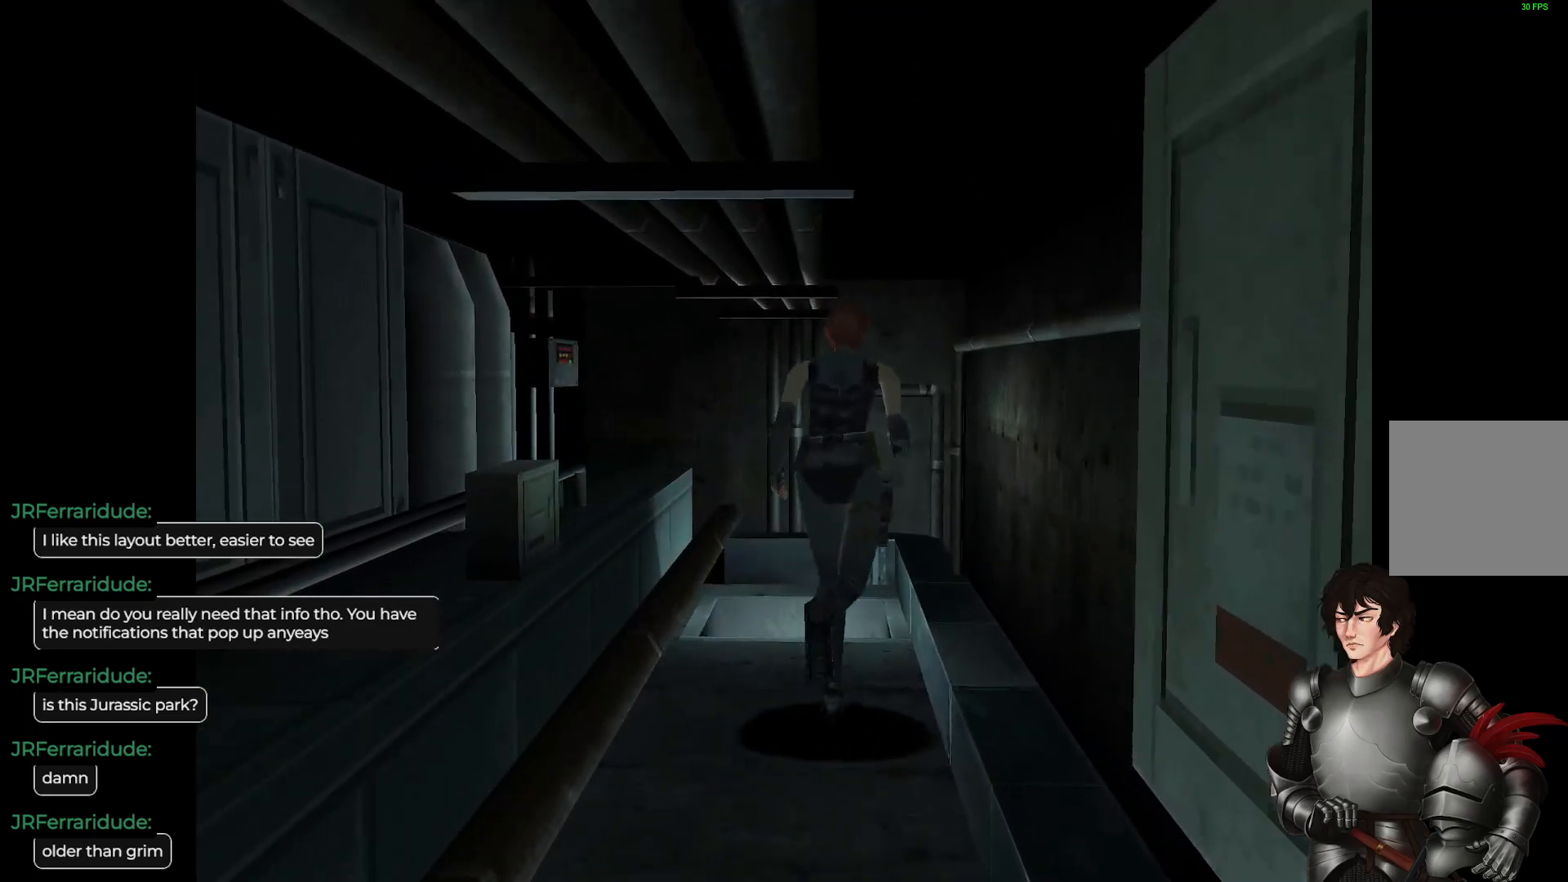
{"buttons": ["R2"], "left_stick": "center", "right_stick": "center", "events": [[283, "L1", "up"], [367, "R2", "down"], [367, "left_stick", "center"]]}
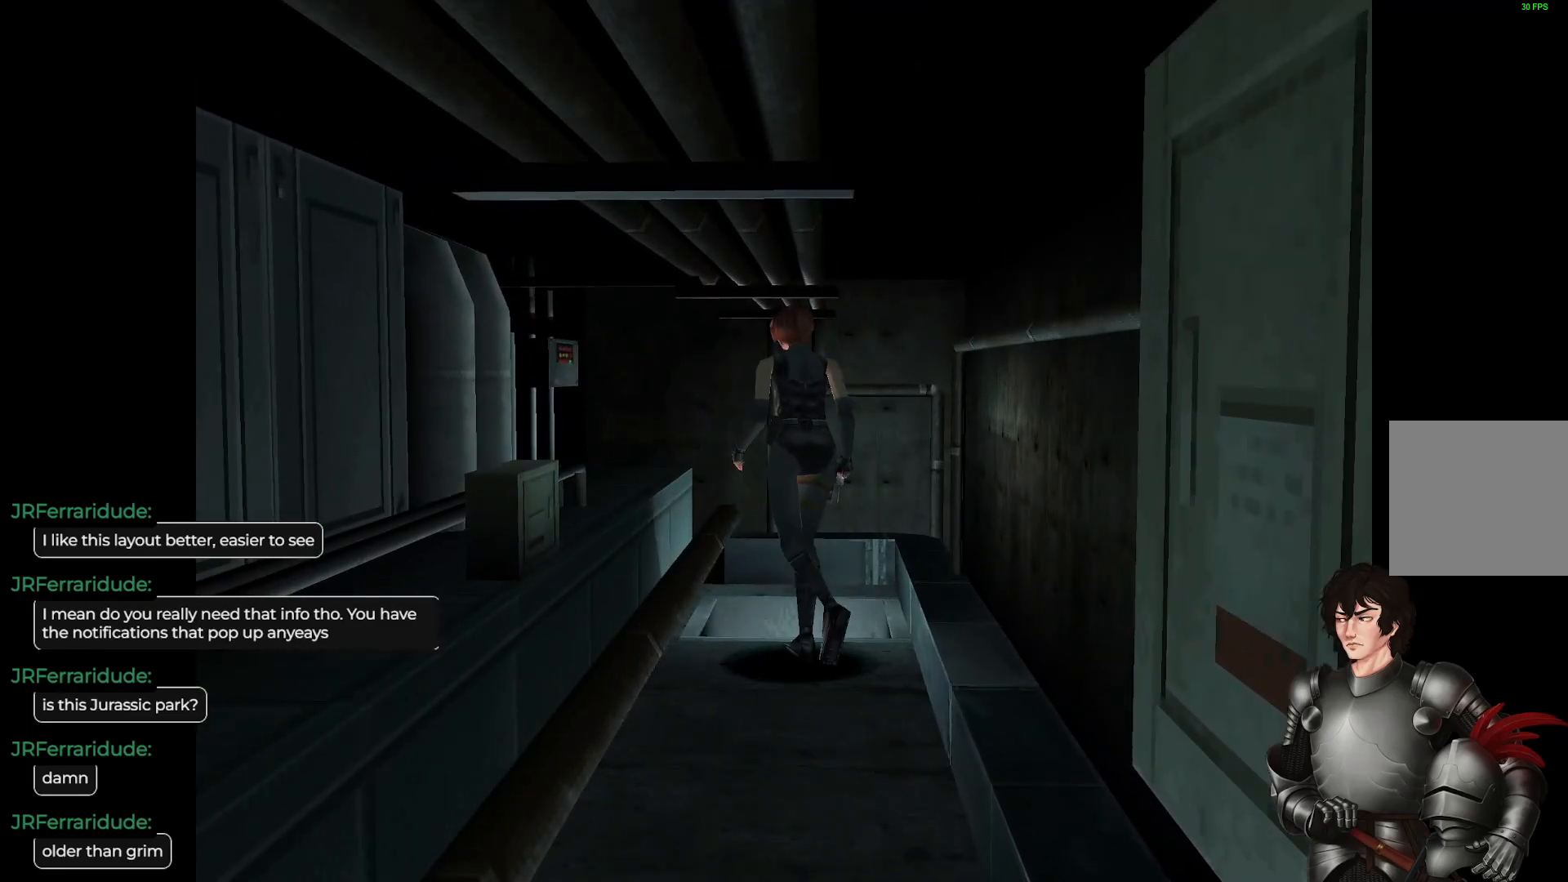
{"buttons": [], "left_stick": "center", "right_stick": "center", "events": [[17, "R2", "up"], [233, "R2", "down"], [383, "R2", "up"]]}
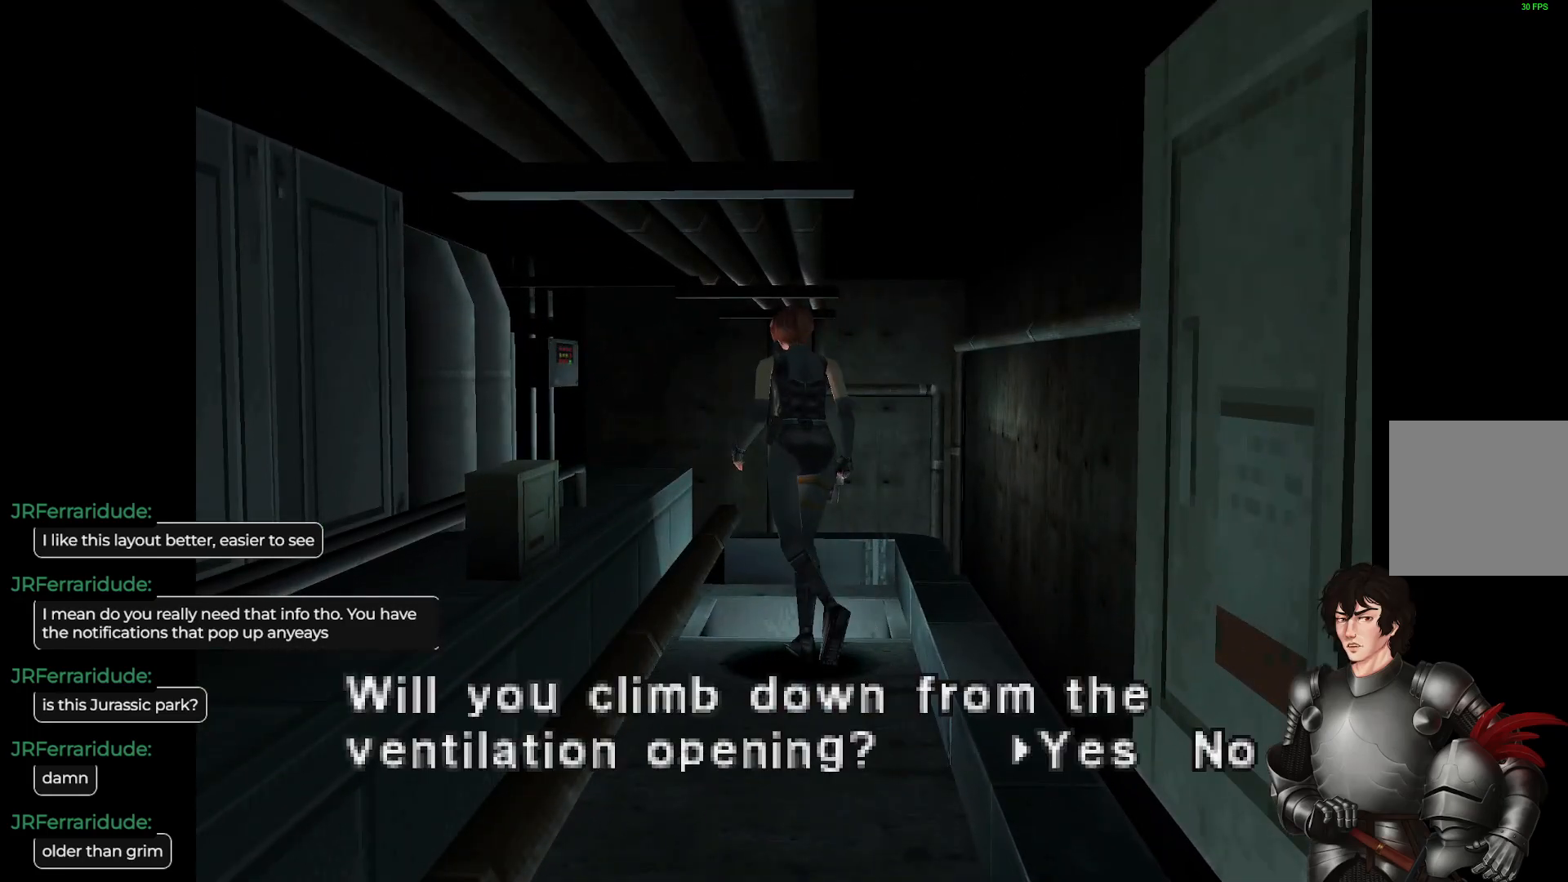
{"buttons": [], "left_stick": "center", "right_stick": "center", "events": [[33, "R2", "down"], [183, "R2", "up"]]}